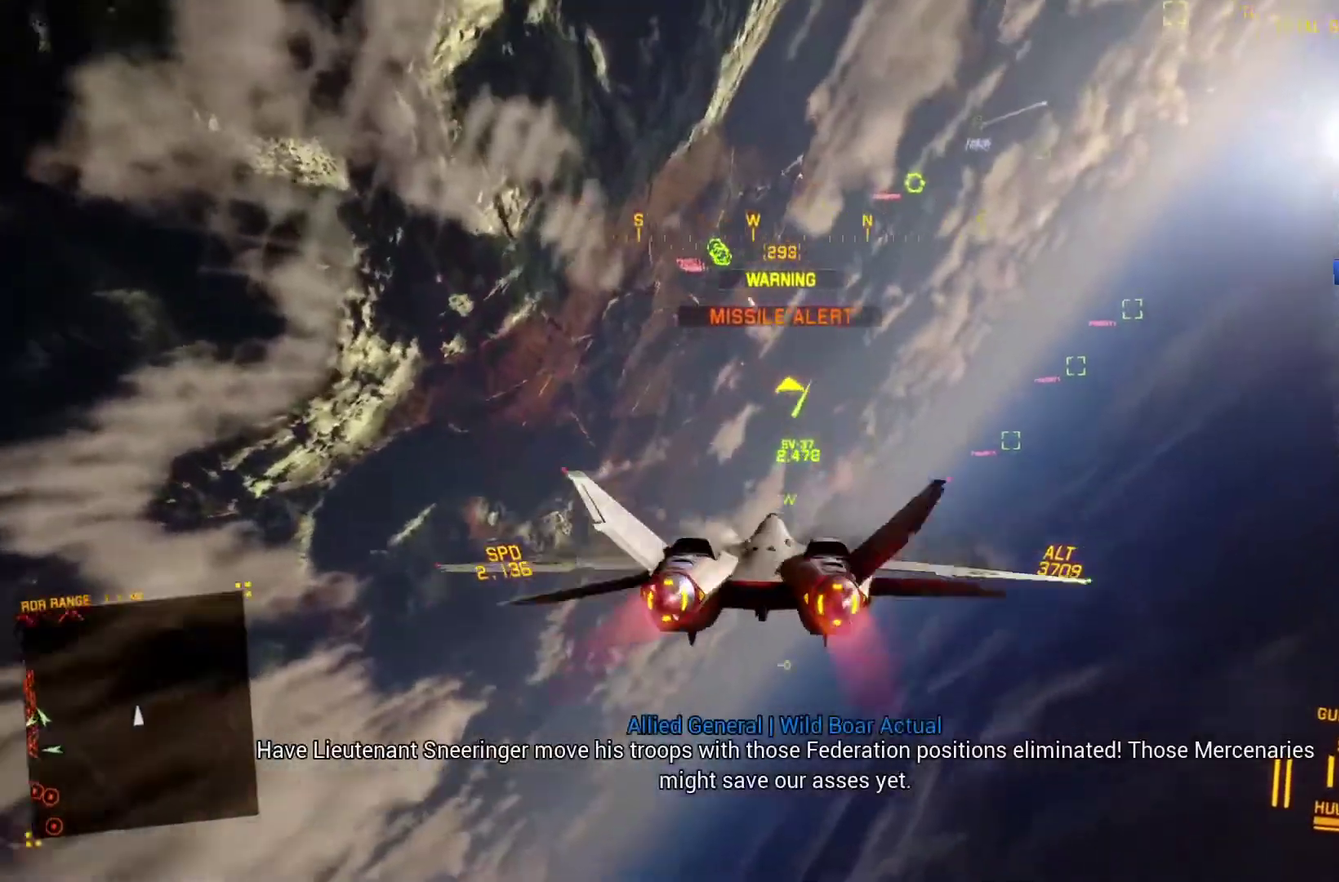
Gameplay with a controller (Xbox layout); each line is a JSON object with the inputs held at the frame after it. "events" lists button and stick changes between this image and that frame as [ms after this image, input, new state], when the widget could be followed in between.
{"buttons": ["R2"], "left_stick": "center", "right_stick": "center", "events": [[200, "R1", "up"], [267, "left_stick", "center"]]}
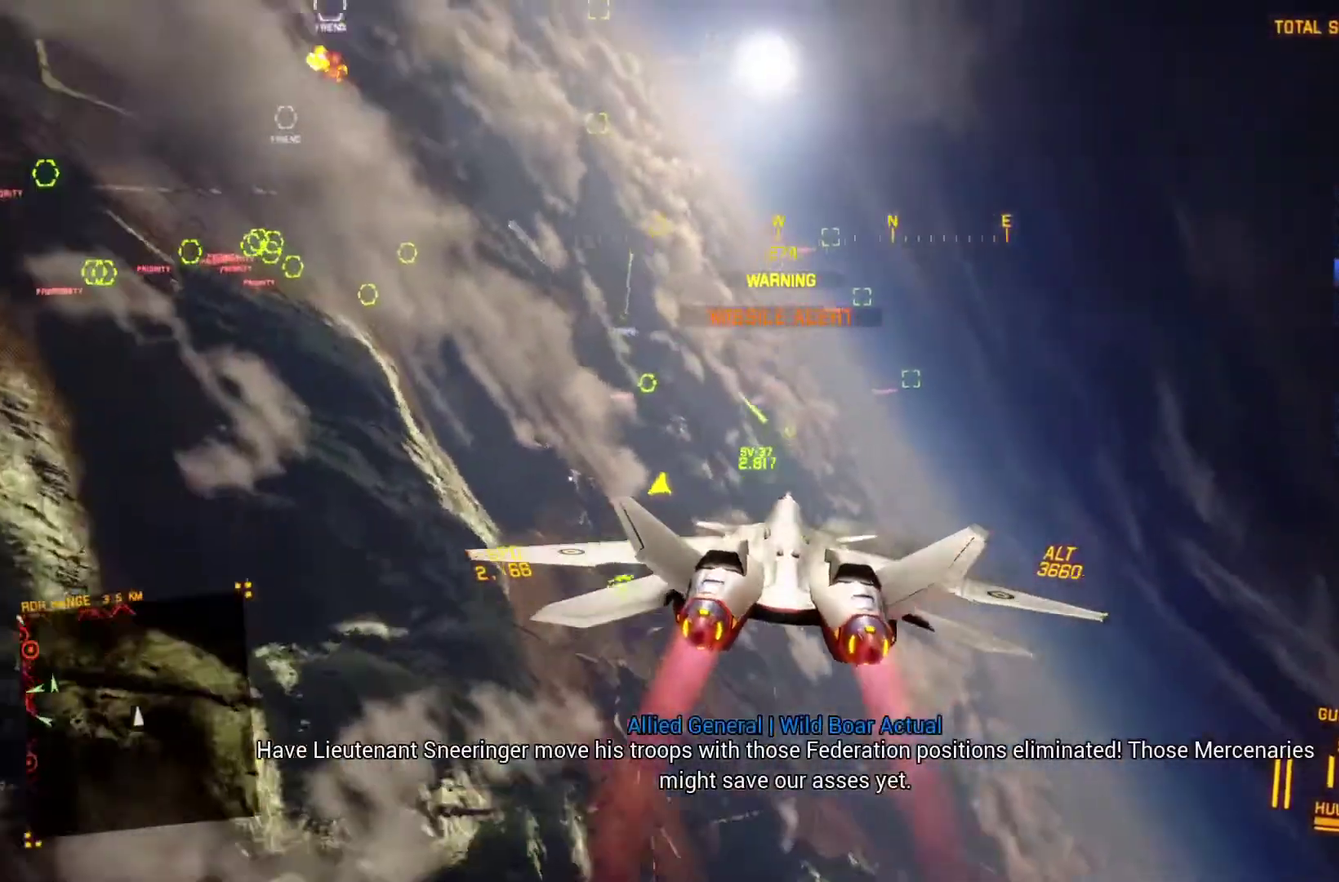
{"buttons": ["L1", "R2"], "left_stick": "left", "right_stick": "center", "events": [[200, "L1", "down"], [200, "left_stick", "up-right"], [333, "left_stick", "up"], [467, "left_stick", "left"]]}
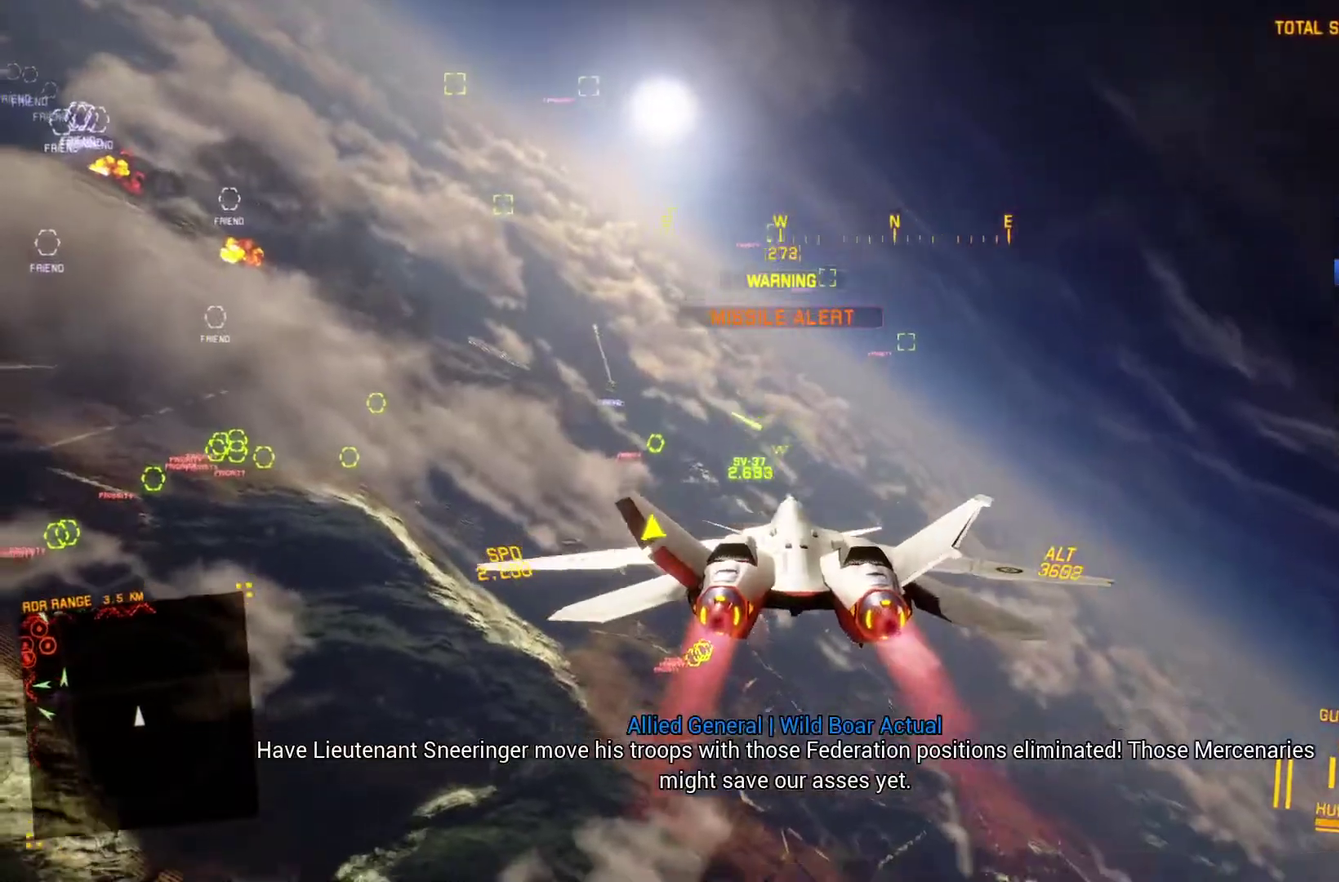
{"buttons": ["L1", "R2"], "left_stick": "down-right", "right_stick": "center", "events": [[133, "left_stick", "down-left"], [367, "left_stick", "down"], [433, "left_stick", "down-right"]]}
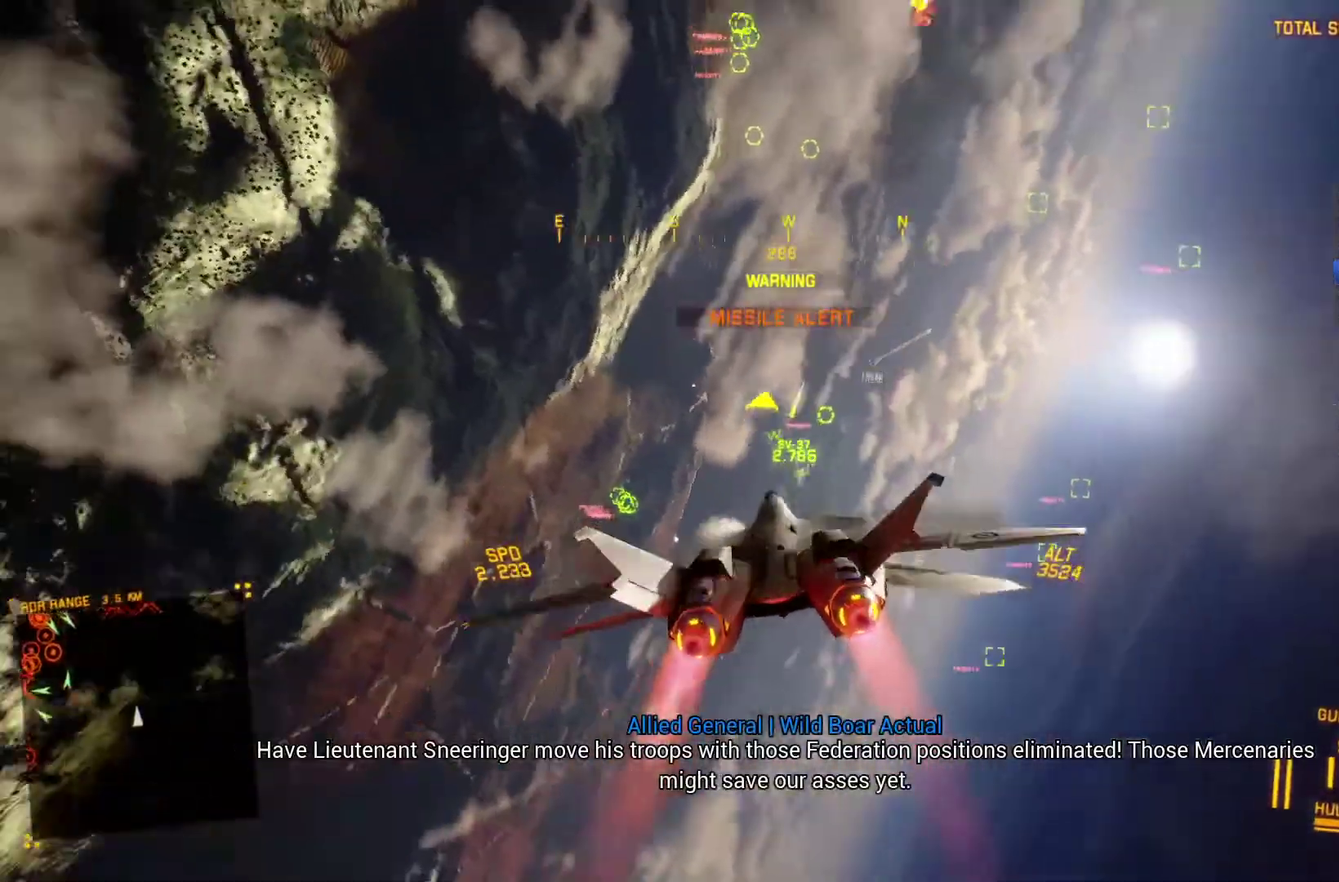
{"buttons": ["R2"], "left_stick": "center", "right_stick": "center", "events": [[33, "L1", "up"], [500, "left_stick", "center"]]}
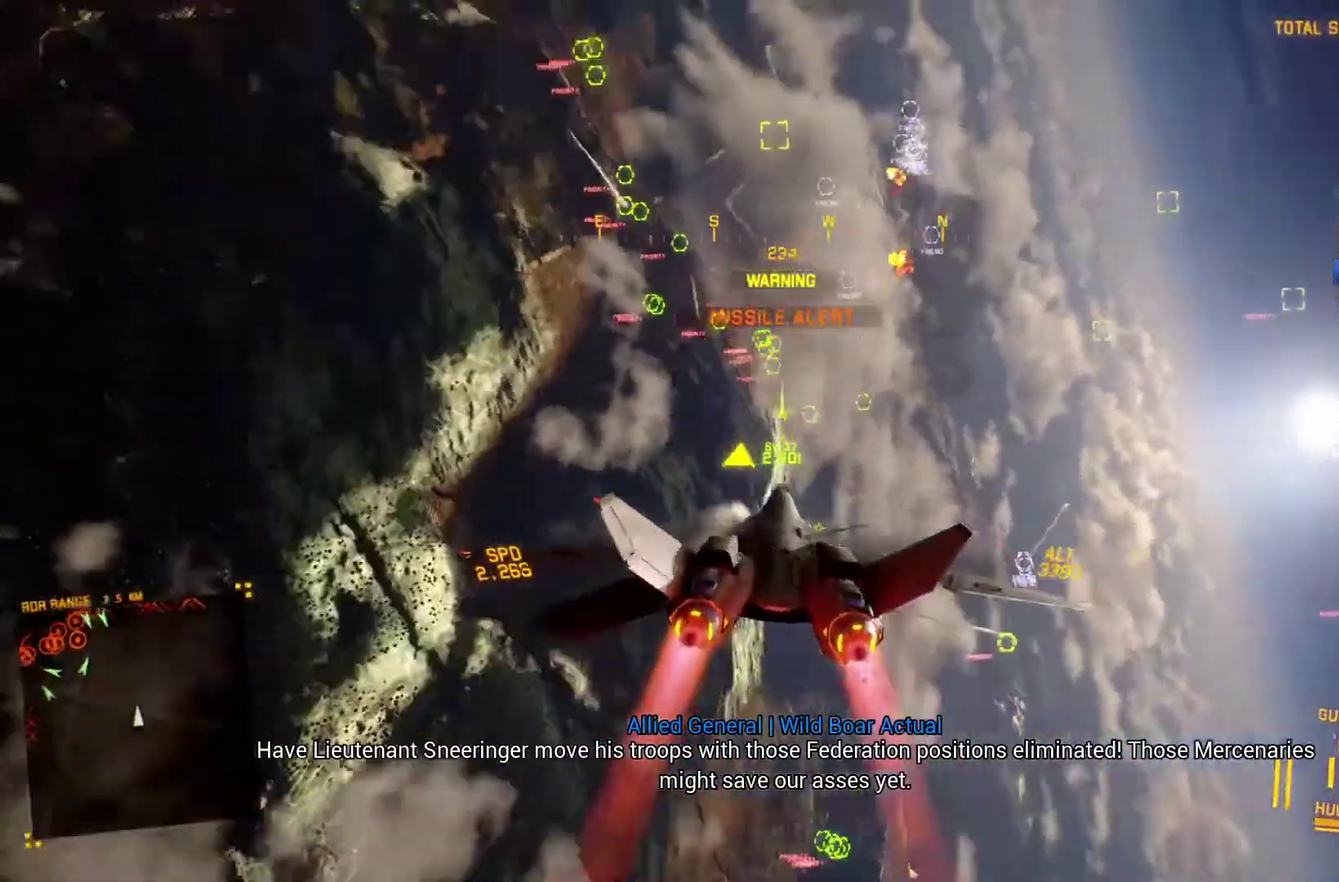
{"buttons": ["L1", "R2"], "left_stick": "center", "right_stick": "center", "events": [[33, "DPAD_UP", "down"], [133, "DPAD_UP", "up"], [133, "Y", "down"], [200, "Y", "up"], [267, "L1", "down"], [300, "left_stick", "up"], [467, "left_stick", "center"]]}
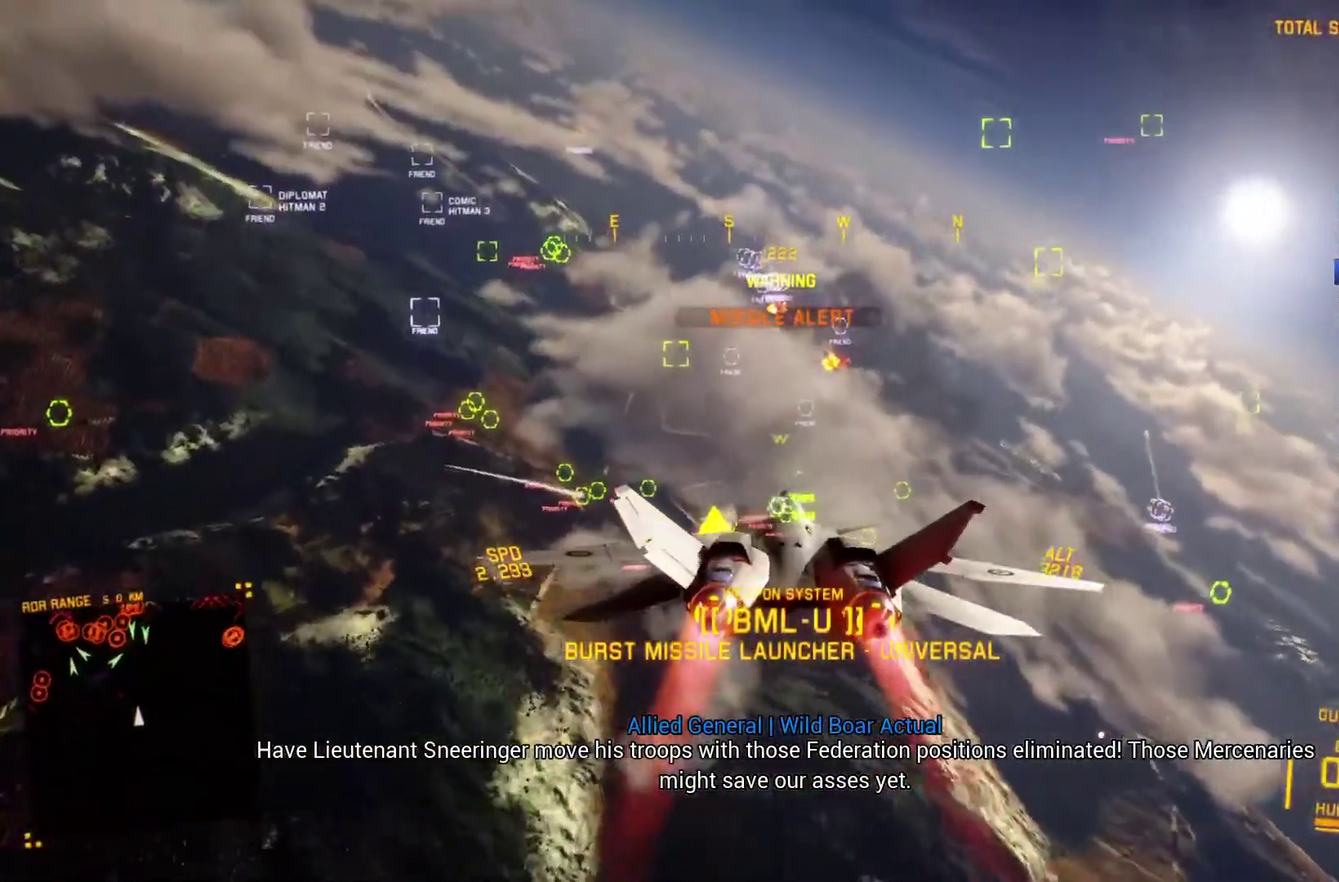
{"buttons": ["R2"], "left_stick": "center", "right_stick": "center", "events": [[233, "L1", "up"]]}
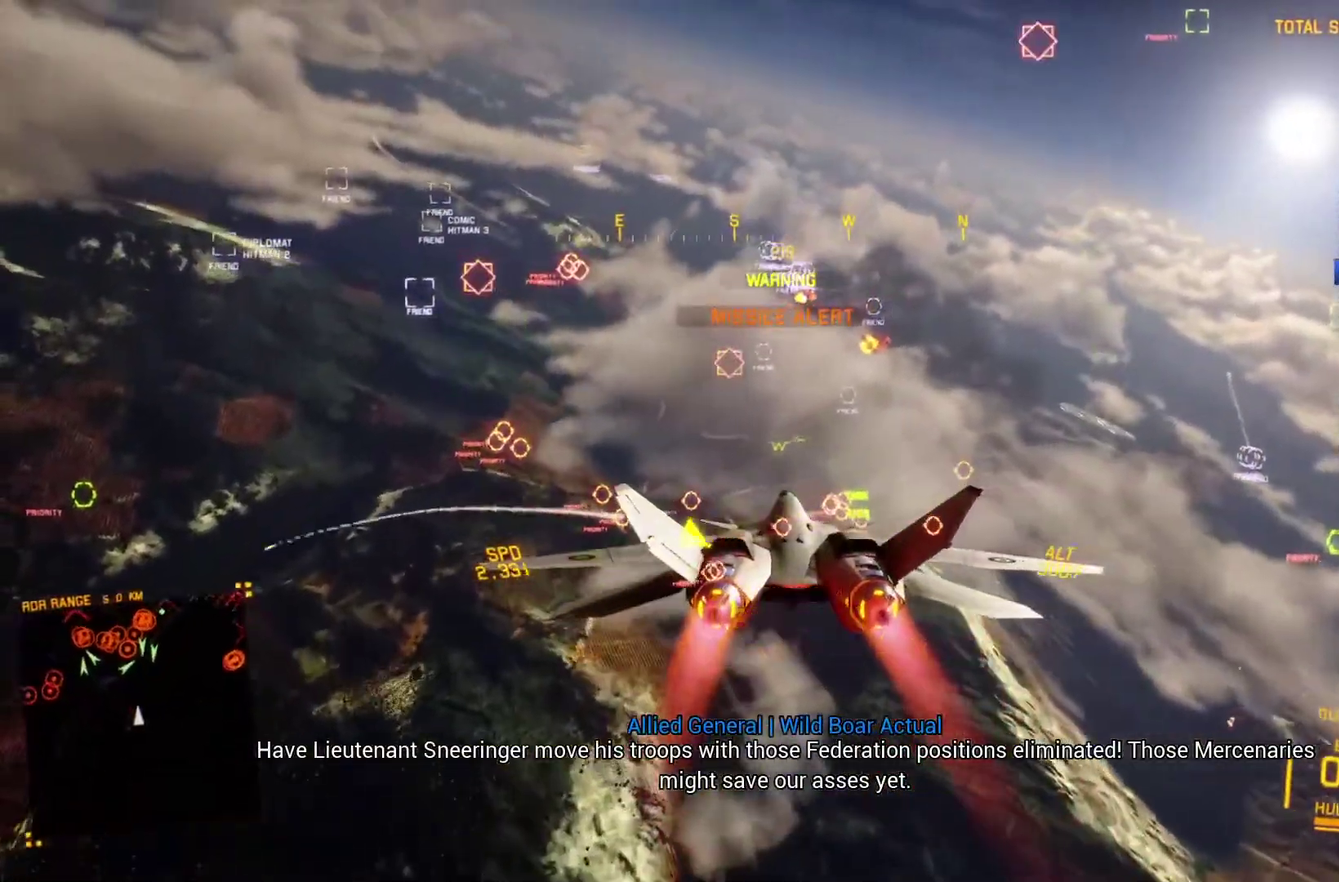
{"buttons": ["L1", "R2"], "left_stick": "down", "right_stick": "center", "events": [[67, "B", "down"], [67, "left_stick", "down-left"], [133, "L1", "down"], [167, "B", "up"], [333, "left_stick", "down"]]}
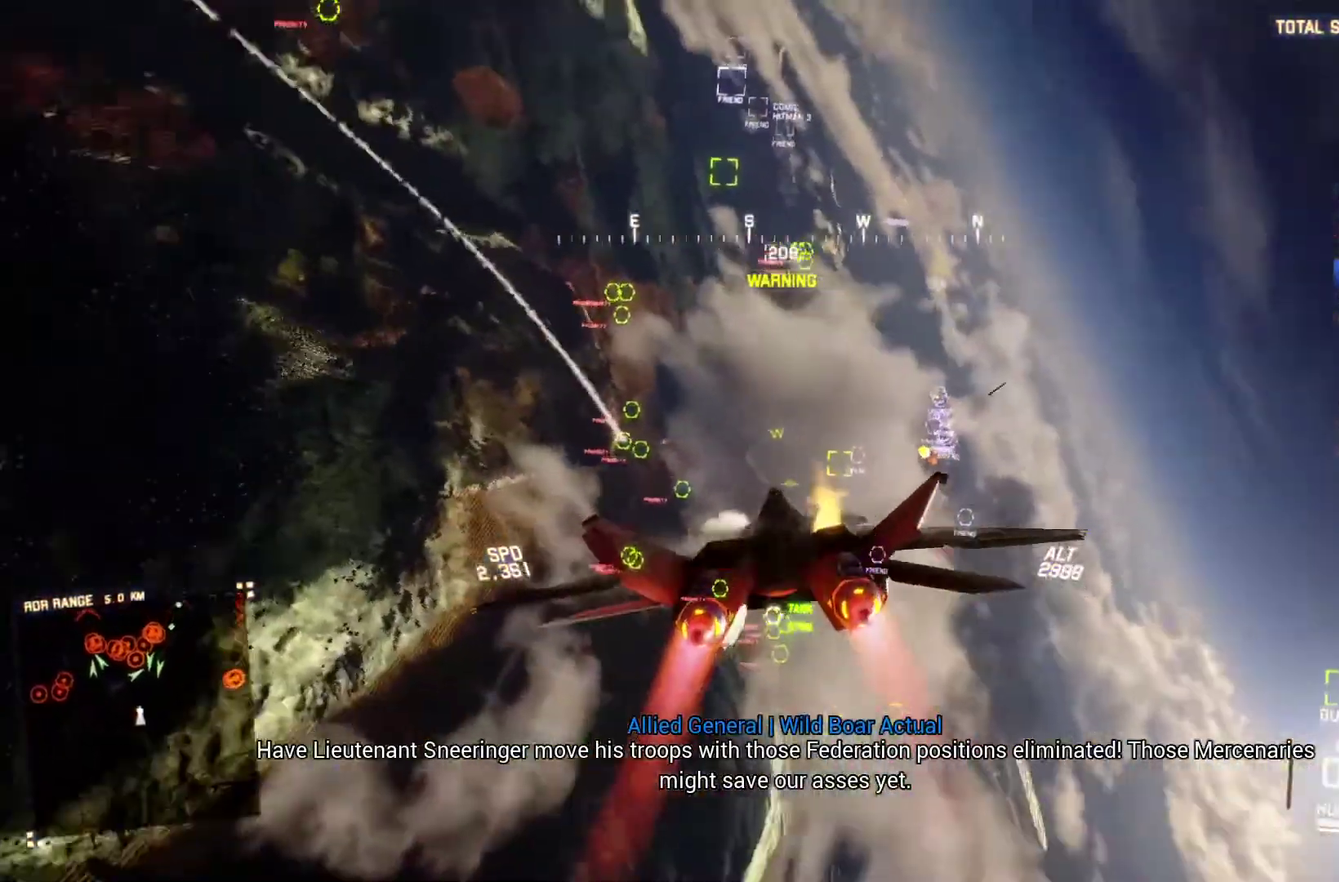
{"buttons": ["R2"], "left_stick": "center", "right_stick": "center", "events": [[200, "L1", "up"], [467, "left_stick", "center"]]}
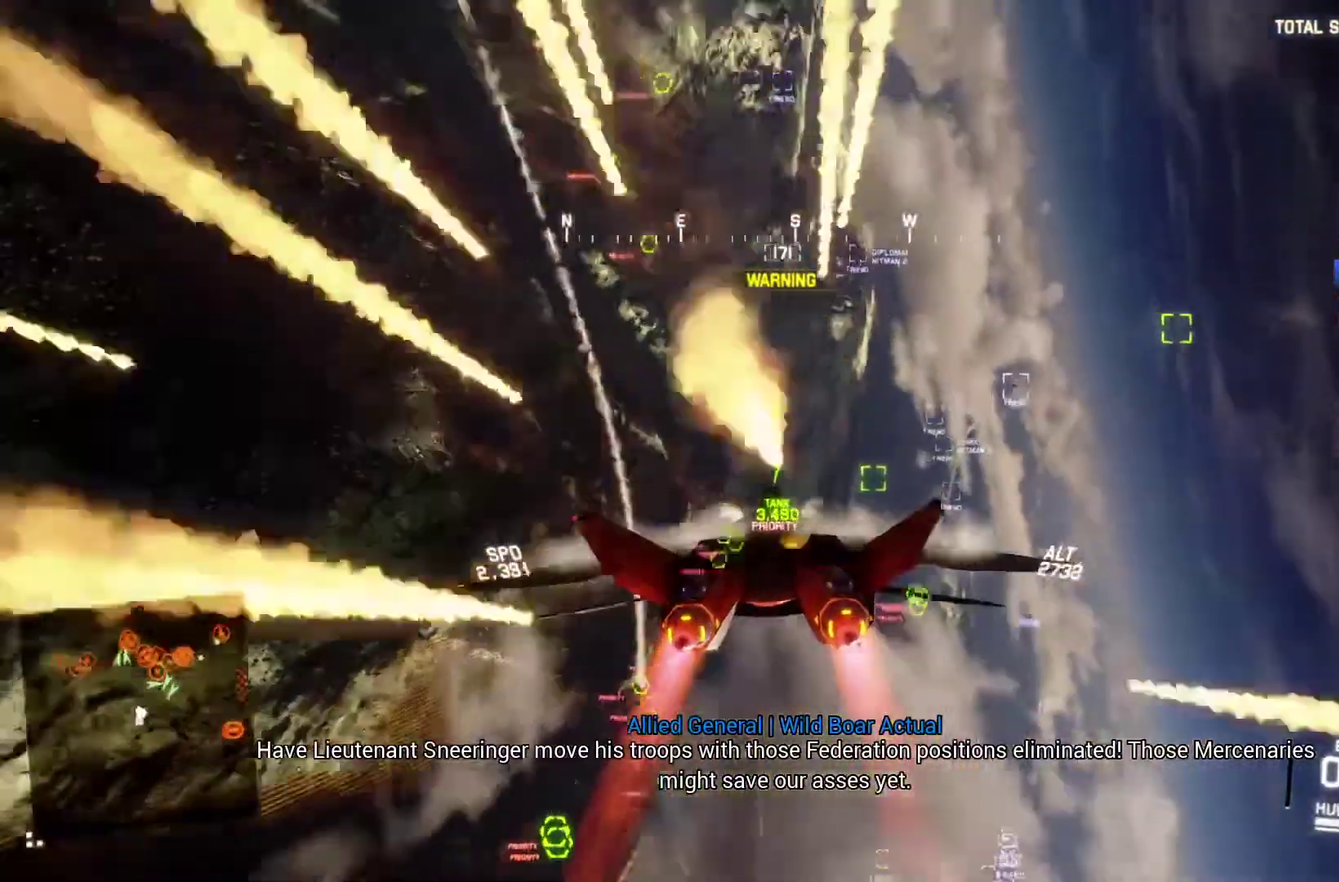
{"buttons": ["L1", "R2"], "left_stick": "center", "right_stick": "center", "events": [[67, "DPAD_LEFT", "down"], [200, "DPAD_LEFT", "up"], [200, "L1", "down"], [333, "Y", "down"], [400, "Y", "up"]]}
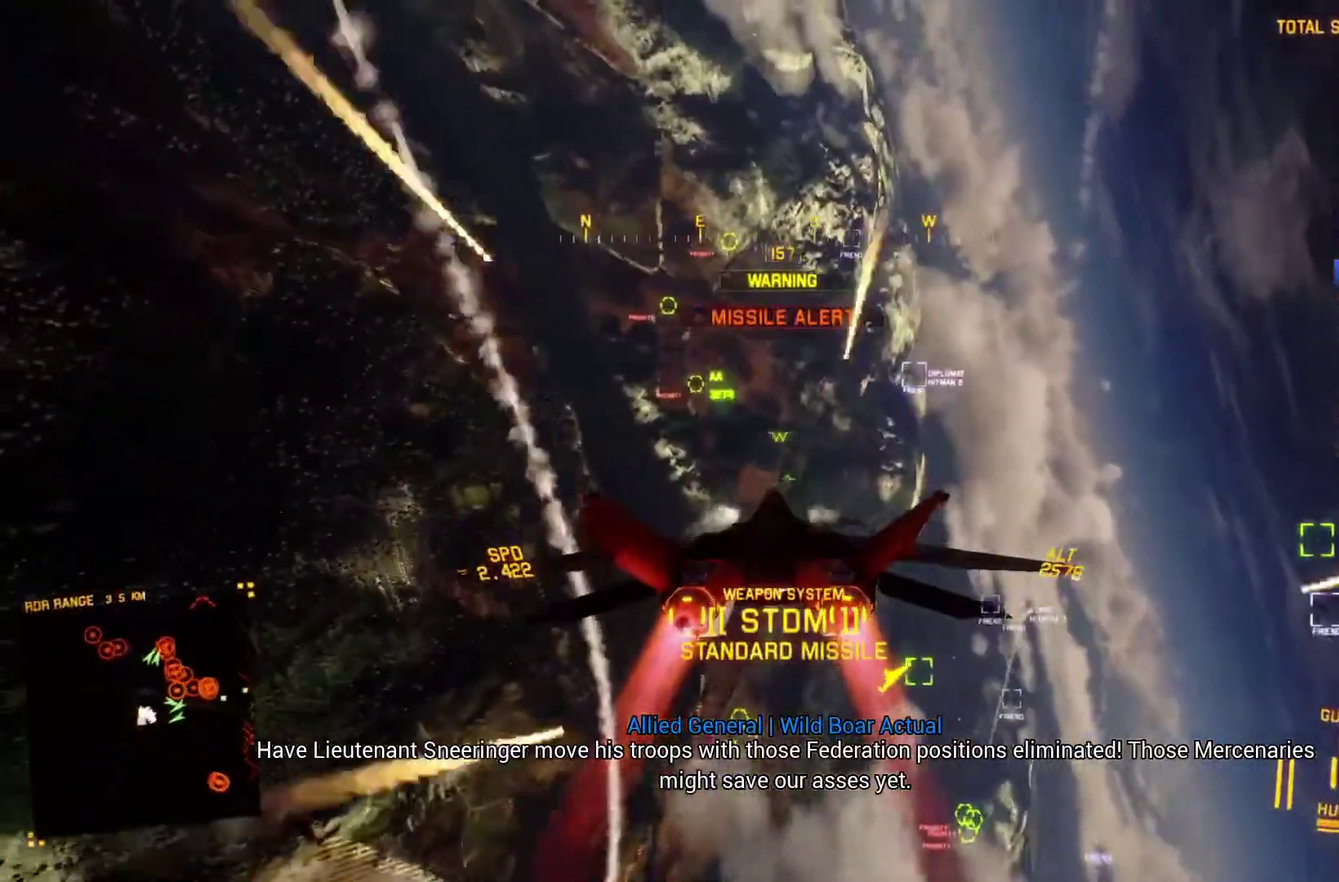
{"buttons": ["L1", "R2"], "left_stick": "center", "right_stick": "center", "events": [[100, "left_stick", "right"], [200, "left_stick", "center"]]}
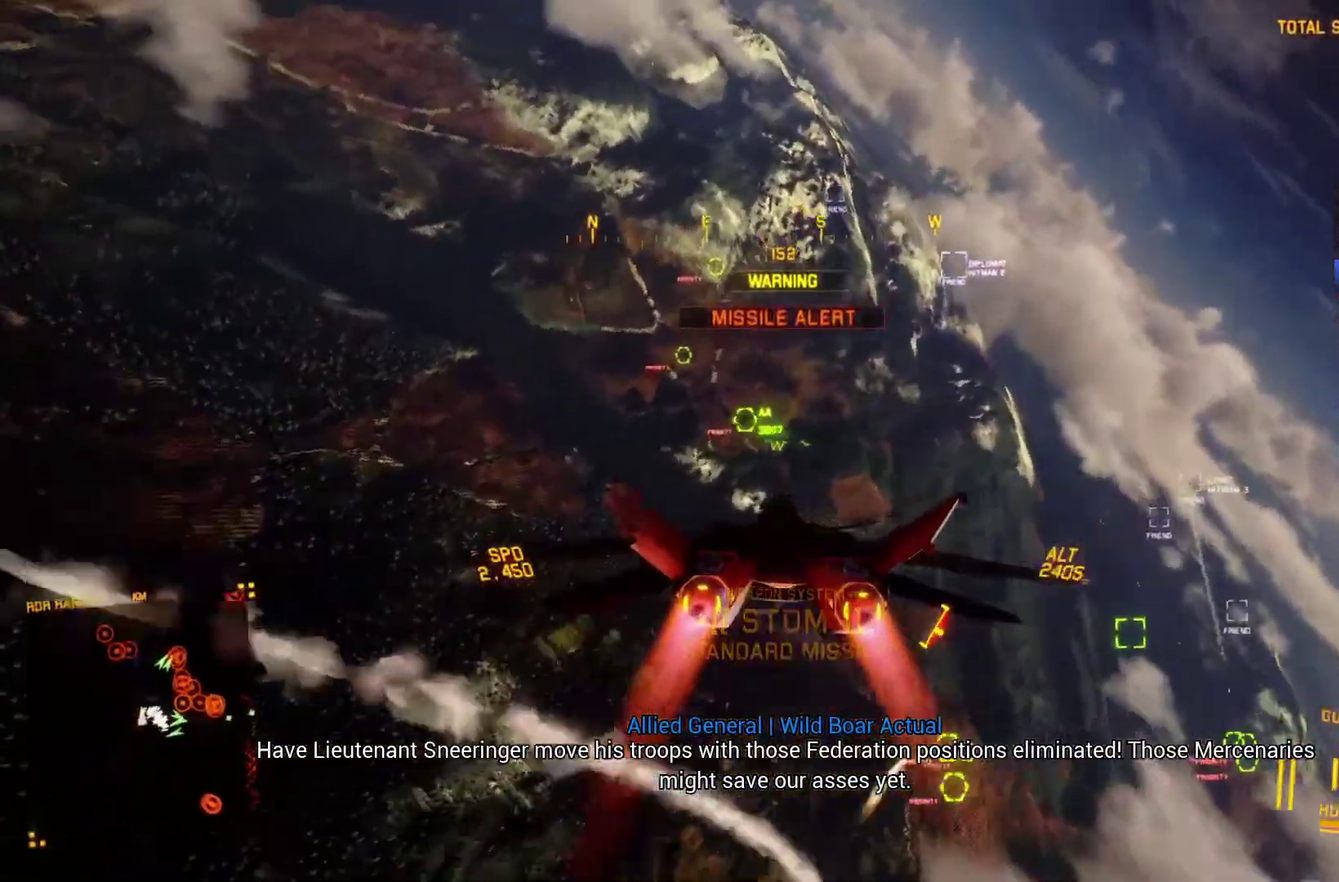
{"buttons": ["L1", "R2"], "left_stick": "center", "right_stick": "center", "events": [[267, "left_stick", "down"], [433, "left_stick", "center"]]}
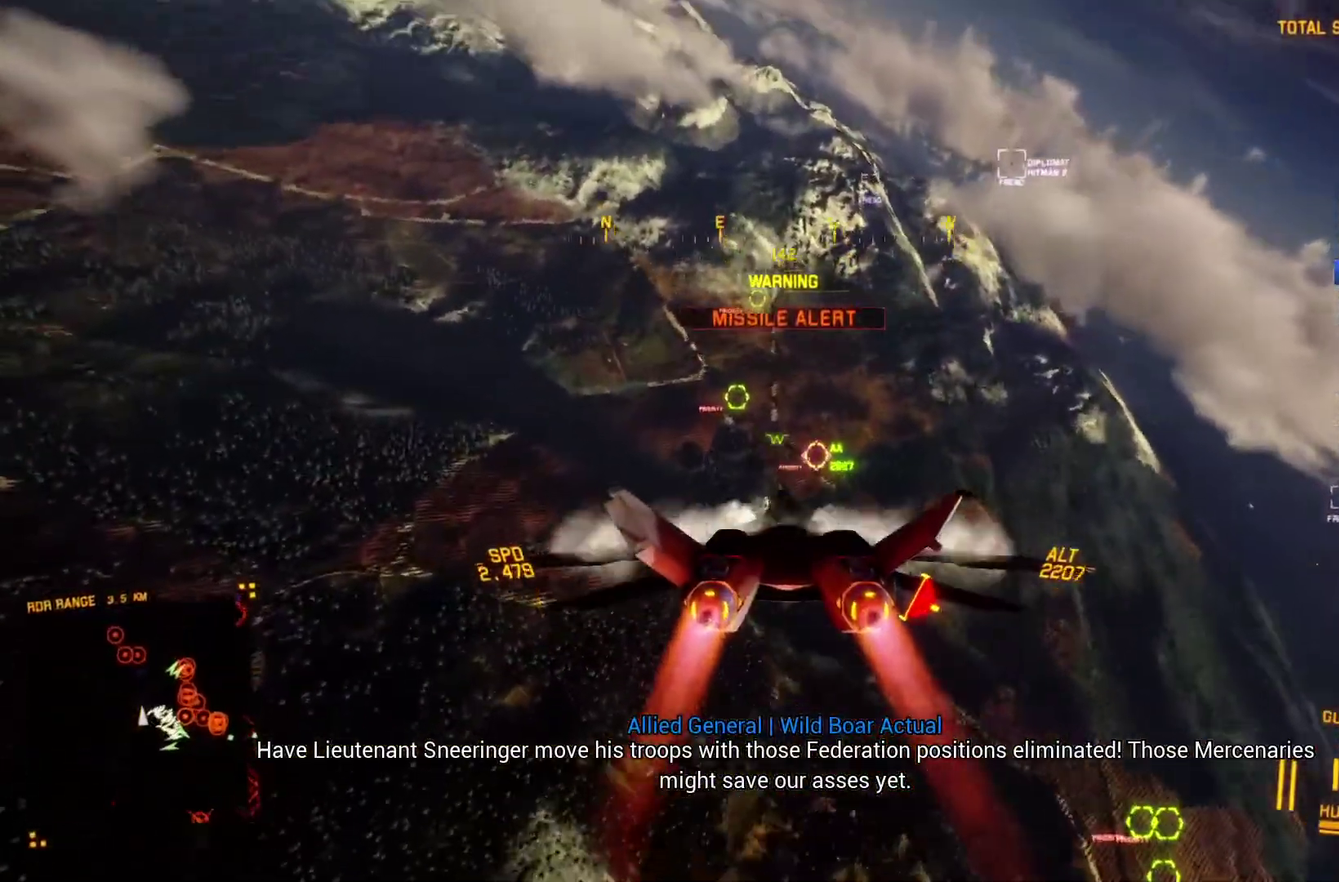
{"buttons": ["R2"], "left_stick": "center", "right_stick": "center", "events": [[67, "R1", "down"], [100, "L1", "up"], [233, "R1", "up"], [300, "B", "down"], [367, "B", "up"]]}
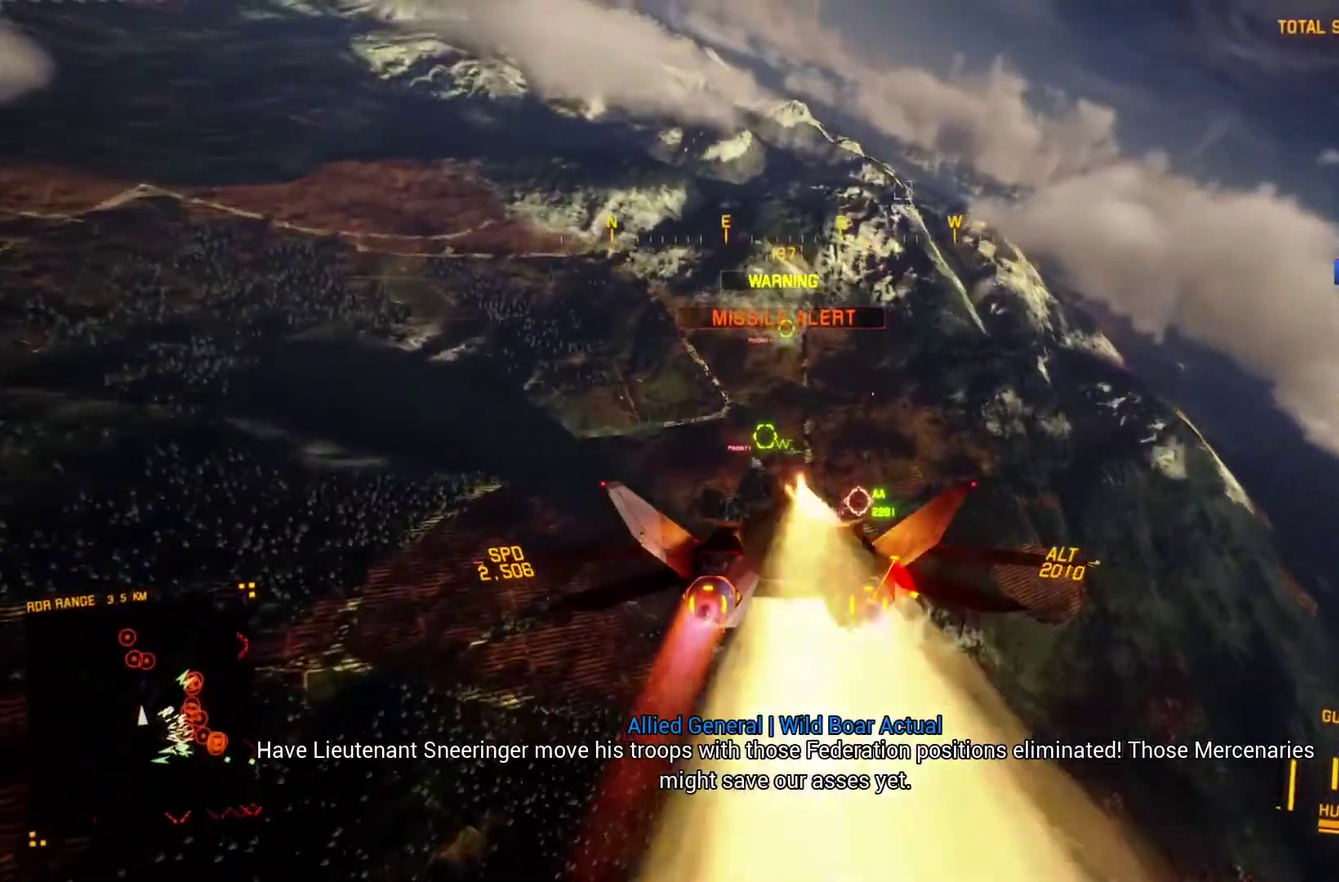
{"buttons": ["R1", "R2"], "left_stick": "center", "right_stick": "center", "events": [[133, "L1", "down"], [233, "left_stick", "right"], [300, "L1", "up"], [400, "left_stick", "center"], [433, "R1", "down"]]}
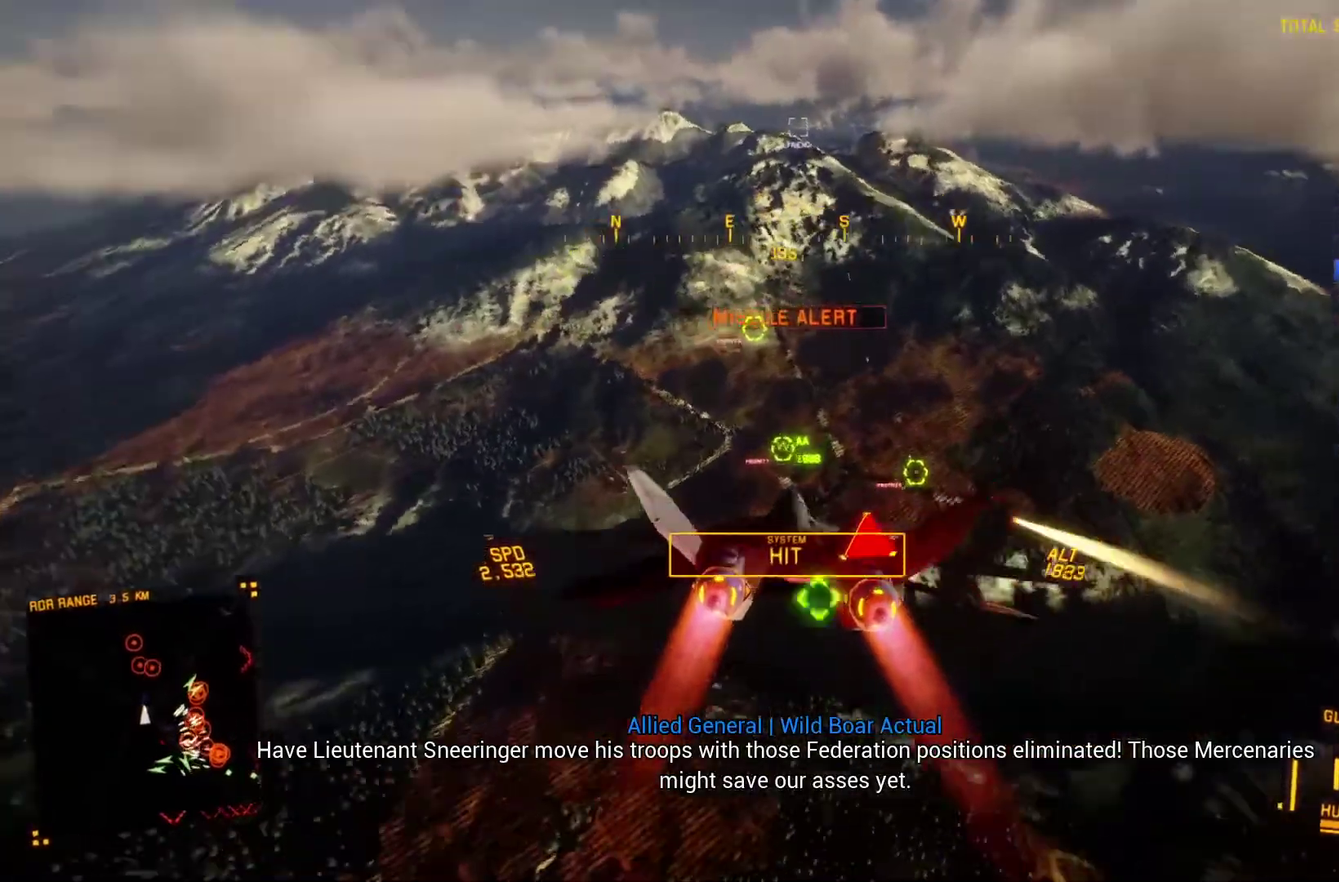
{"buttons": ["R2"], "left_stick": "down-right", "right_stick": "center", "events": [[100, "R1", "up"], [133, "left_stick", "down"], [300, "B", "down"], [367, "B", "up"], [367, "left_stick", "down-right"]]}
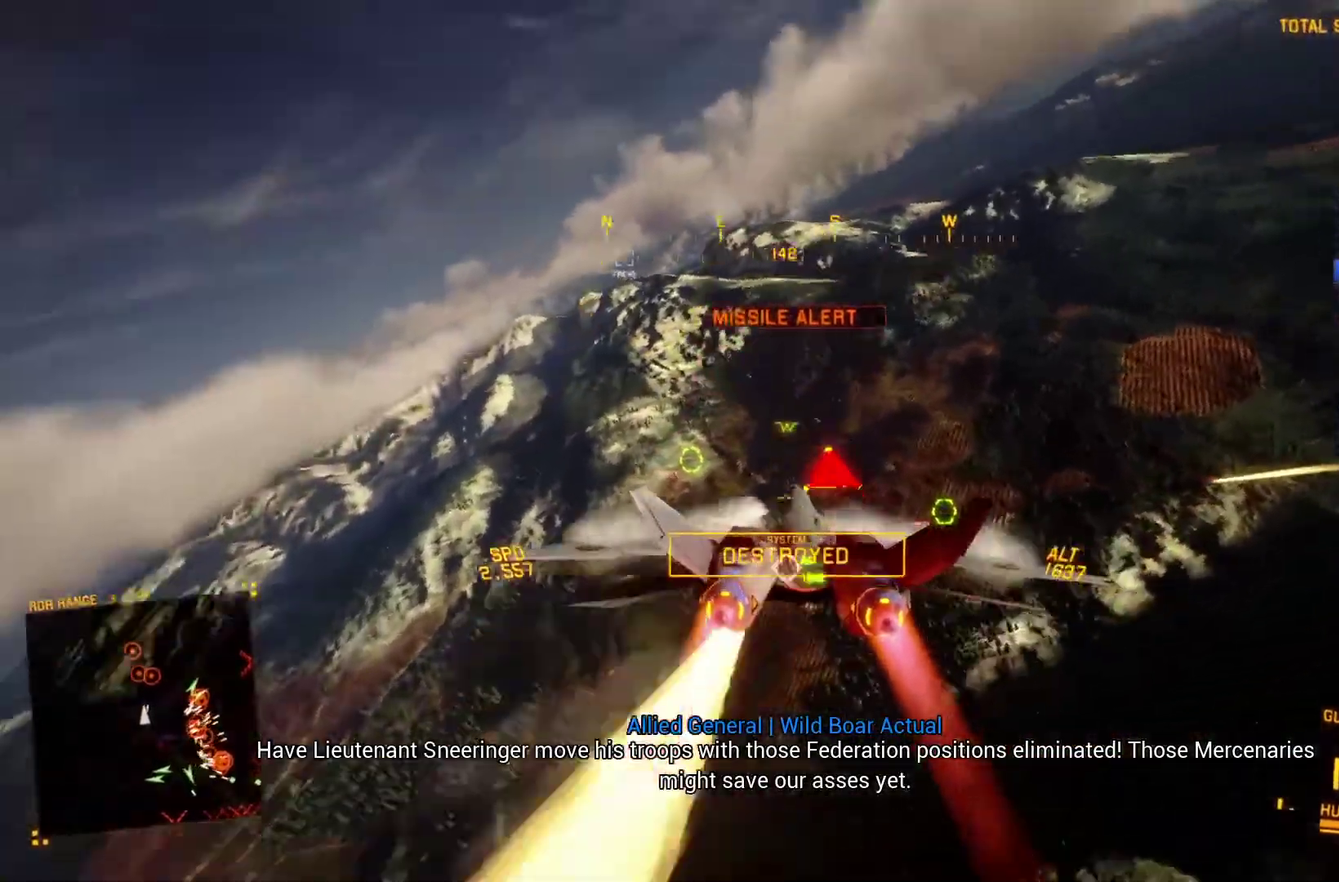
{"buttons": ["R2"], "left_stick": "down-right", "right_stick": "left", "events": [[67, "left_stick", "down"], [300, "left_stick", "down-right"], [500, "right_stick", "left"]]}
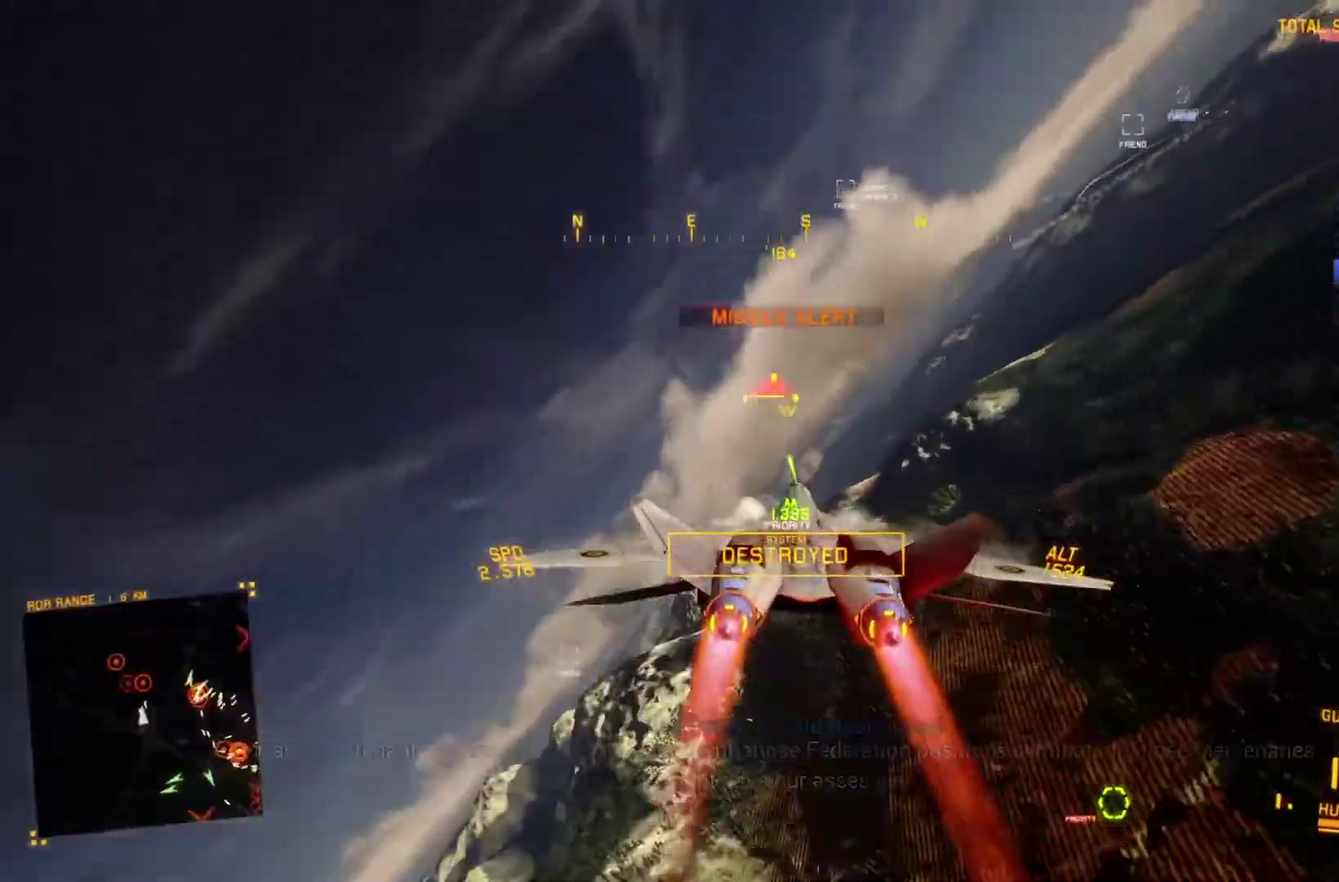
{"buttons": ["R2"], "left_stick": "down-right", "right_stick": "left", "events": [[67, "right_stick", "down-left"], [300, "right_stick", "left"]]}
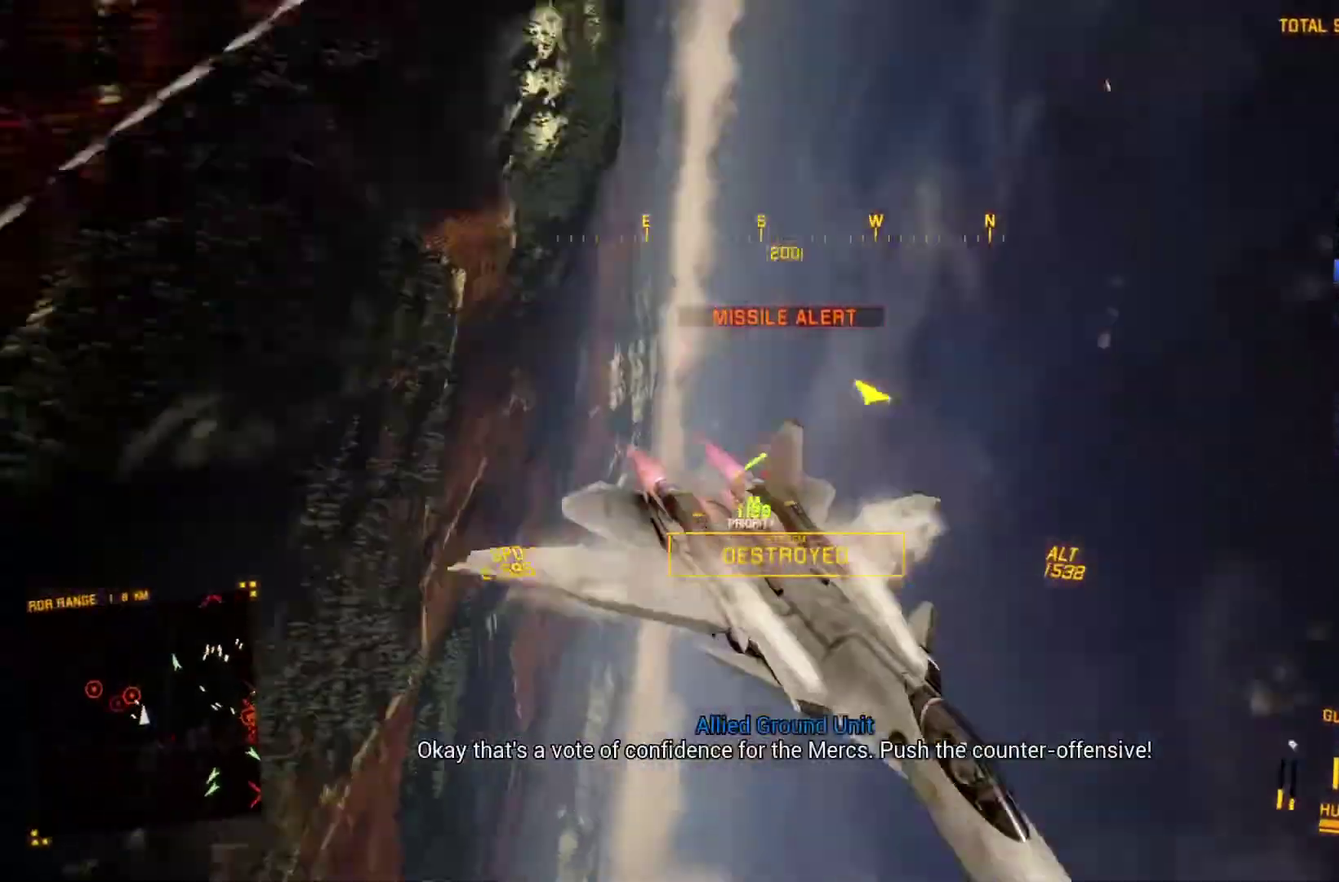
{"buttons": ["R2"], "left_stick": "down-right", "right_stick": "left", "events": [[67, "left_stick", "down"], [300, "left_stick", "down-right"]]}
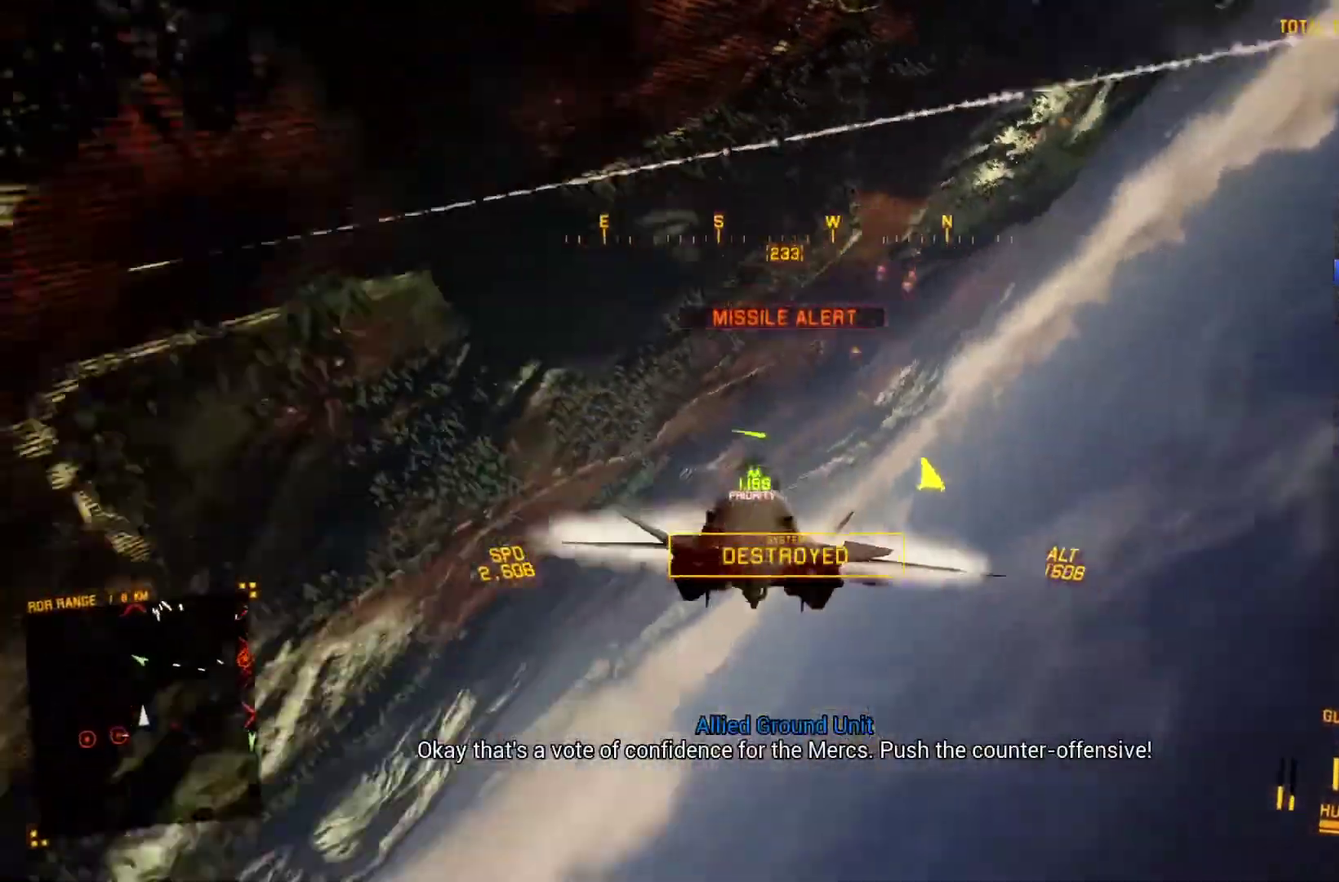
{"buttons": ["L2"], "left_stick": "down", "right_stick": "up-left", "events": [[267, "L2", "down"], [300, "left_stick", "down"], [333, "R2", "up"], [433, "right_stick", "up-left"]]}
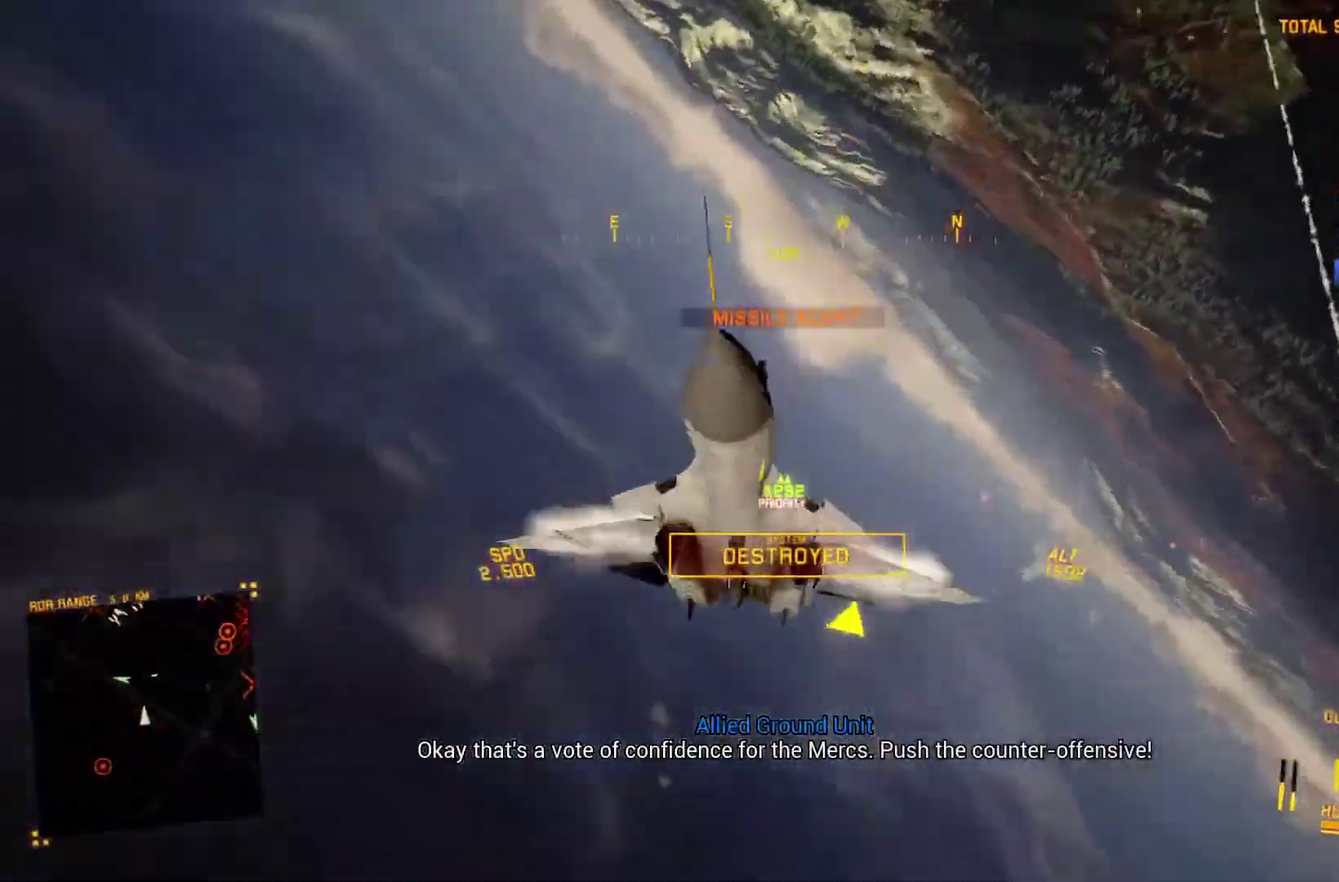
{"buttons": ["R1", "R2"], "left_stick": "down", "right_stick": "center", "events": [[233, "R2", "down"], [267, "right_stick", "up"], [367, "right_stick", "center"], [433, "L2", "up"], [500, "R1", "down"]]}
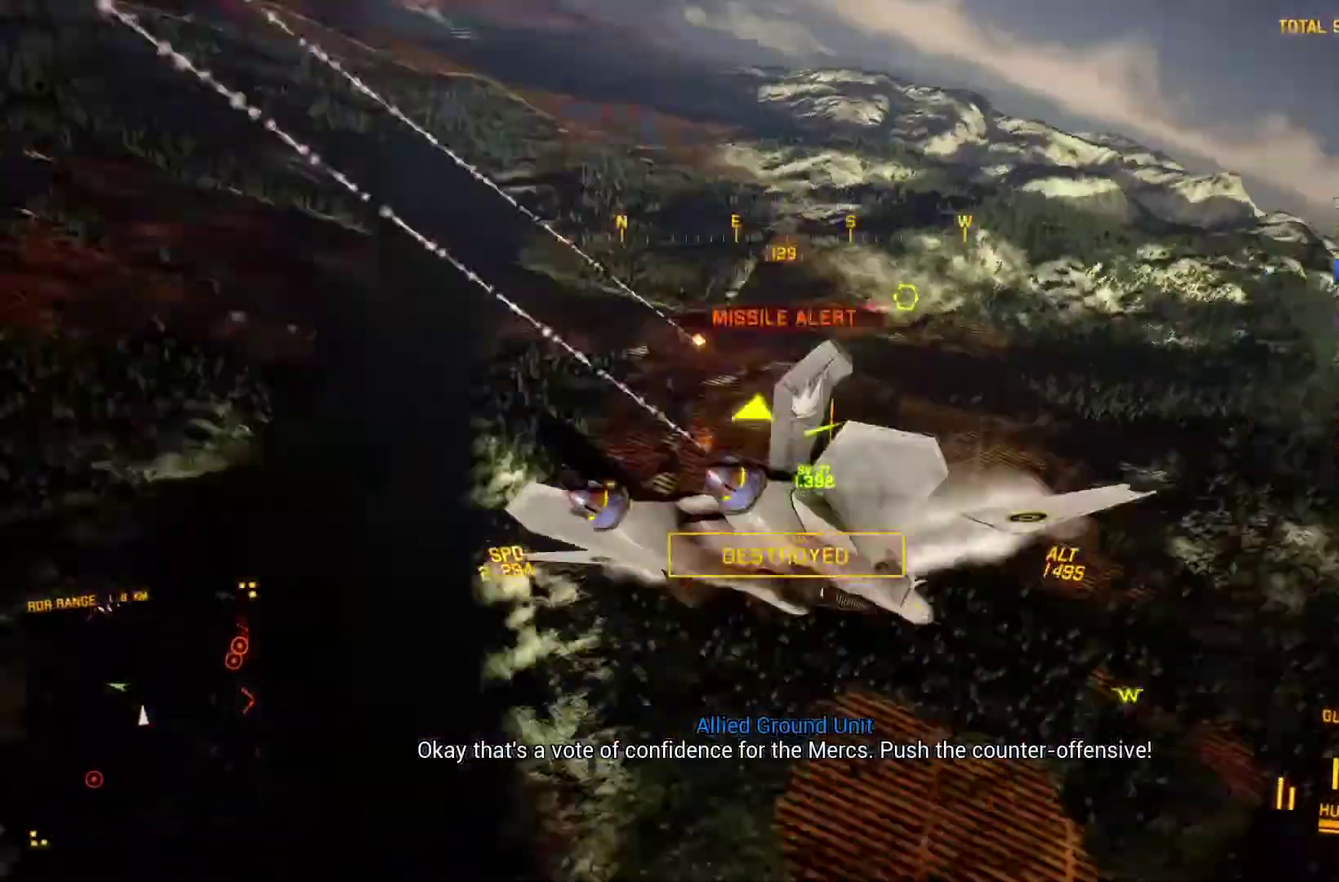
{"buttons": ["R2"], "left_stick": "down-right", "right_stick": "center", "events": [[33, "left_stick", "down-left"], [333, "left_stick", "down"], [400, "left_stick", "down-right"], [500, "R1", "up"]]}
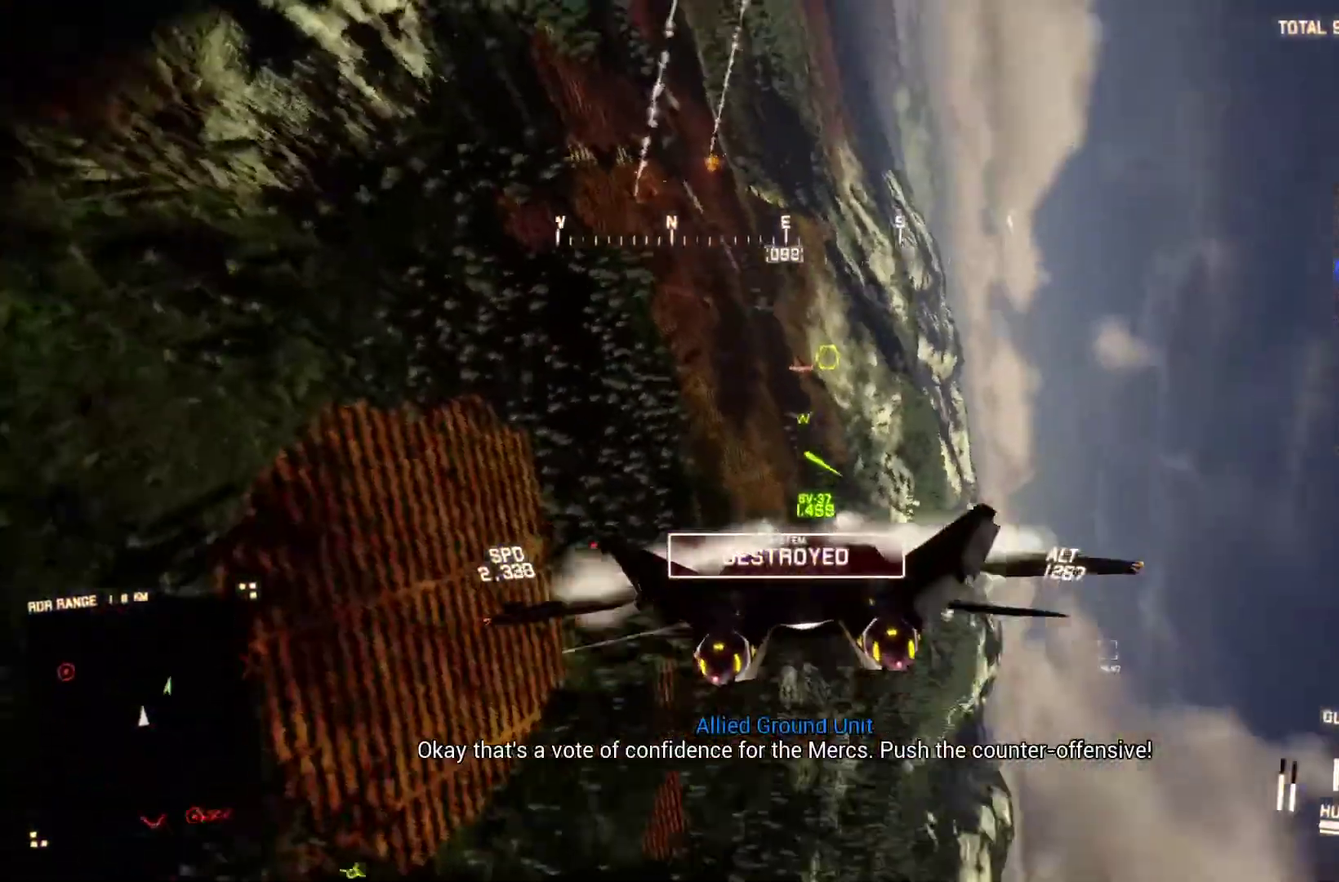
{"buttons": ["R1", "R2"], "left_stick": "right", "right_stick": "center", "events": [[133, "left_stick", "down"], [267, "L1", "down"], [267, "left_stick", "center"], [300, "Y", "down"], [333, "L1", "up"], [333, "left_stick", "right"], [367, "R1", "down"], [367, "Y", "up"]]}
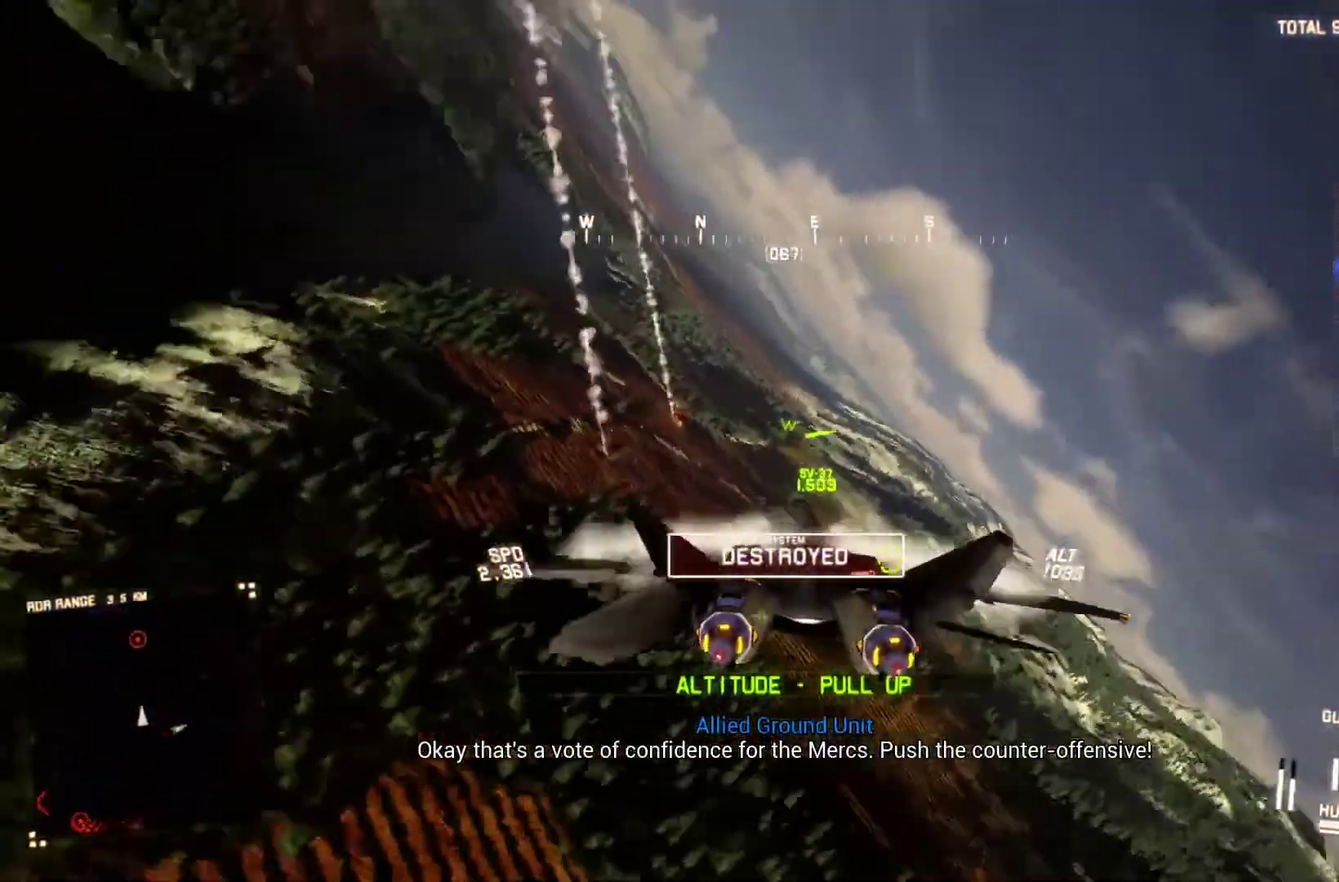
{"buttons": ["R1", "R2"], "left_stick": "down-left", "right_stick": "center", "events": [[167, "left_stick", "center"], [400, "left_stick", "down-left"]]}
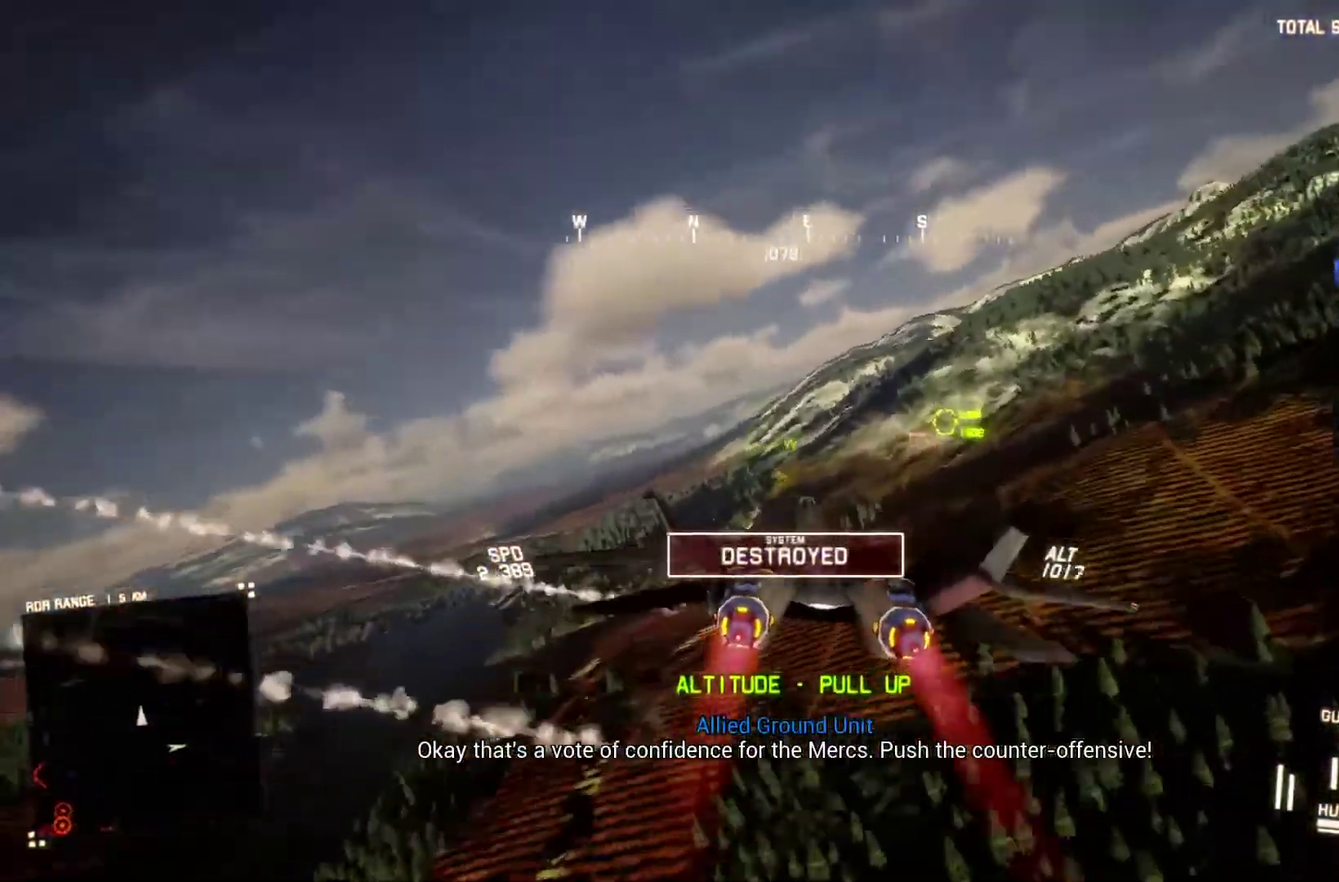
{"buttons": ["R2"], "left_stick": "center", "right_stick": "center", "events": [[33, "left_stick", "center"], [167, "R1", "up"]]}
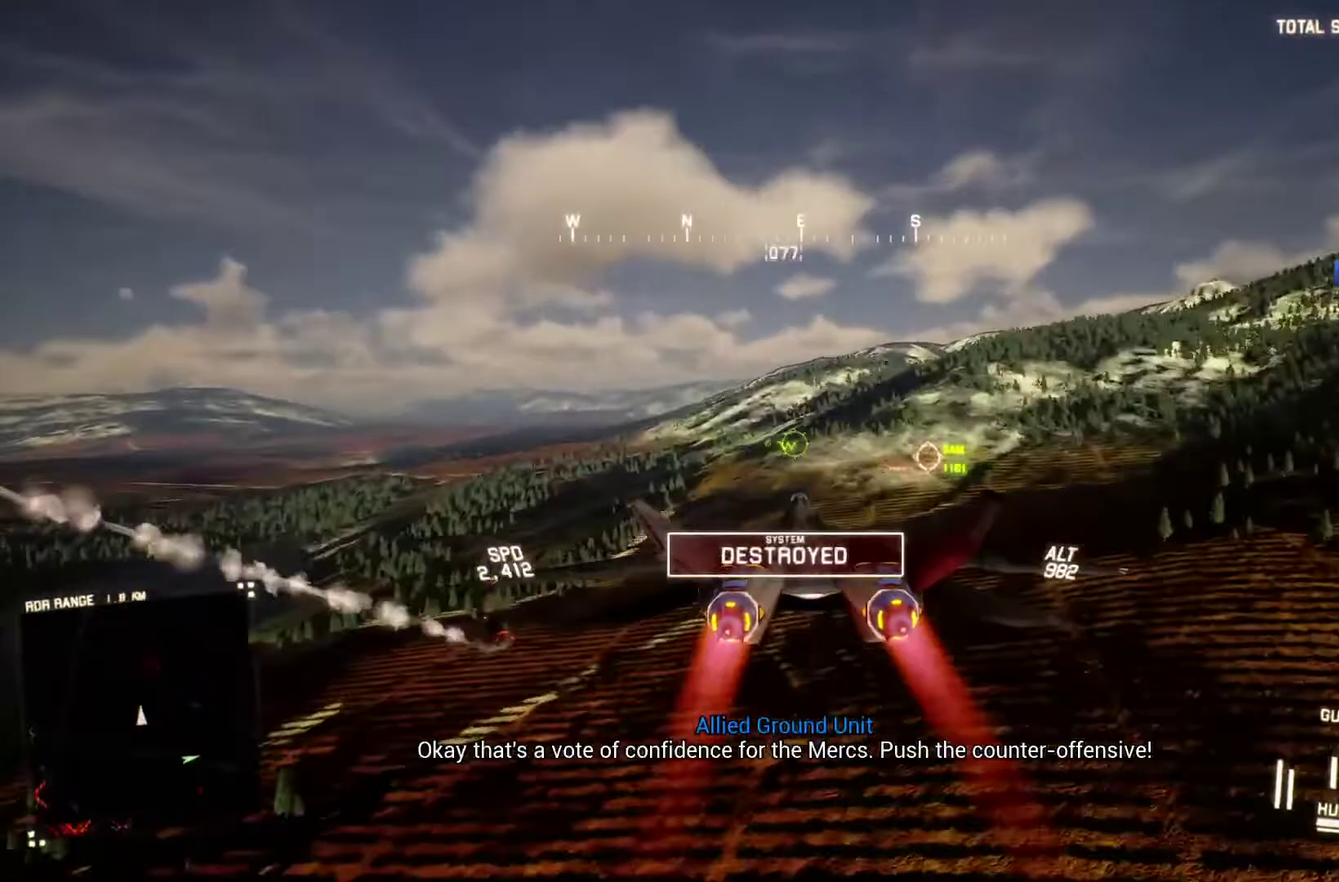
{"buttons": ["R1", "R2"], "left_stick": "right", "right_stick": "center", "events": [[33, "B", "down"], [33, "L1", "down"], [33, "left_stick", "down-left"], [133, "B", "up"], [200, "left_stick", "down"], [333, "left_stick", "down-right"], [367, "L1", "up"], [400, "B", "down"], [467, "B", "up"], [500, "R1", "down"], [500, "left_stick", "right"]]}
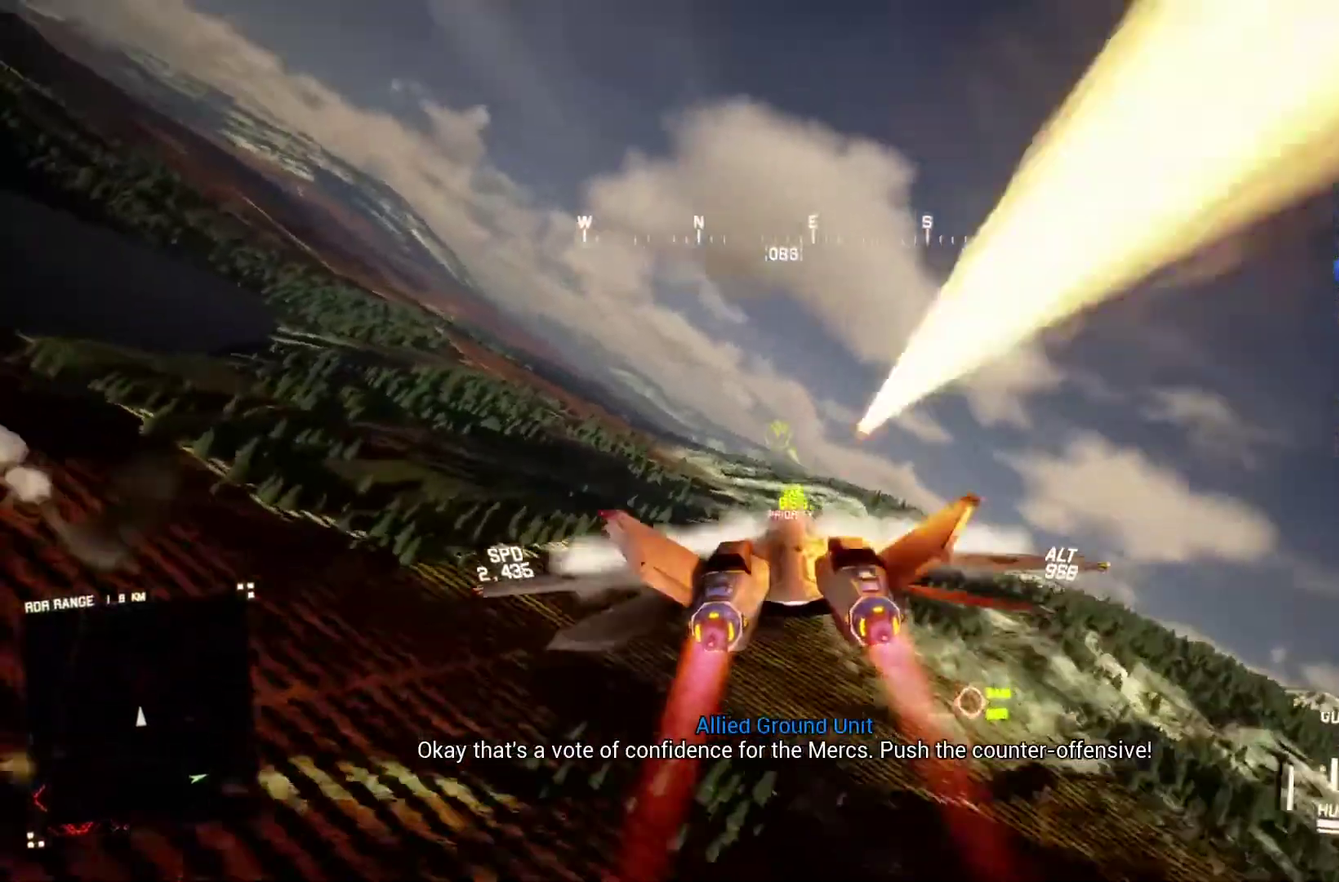
{"buttons": ["R2"], "left_stick": "down-left", "right_stick": "left", "events": [[200, "R1", "up"], [200, "left_stick", "down-left"], [367, "right_stick", "left"]]}
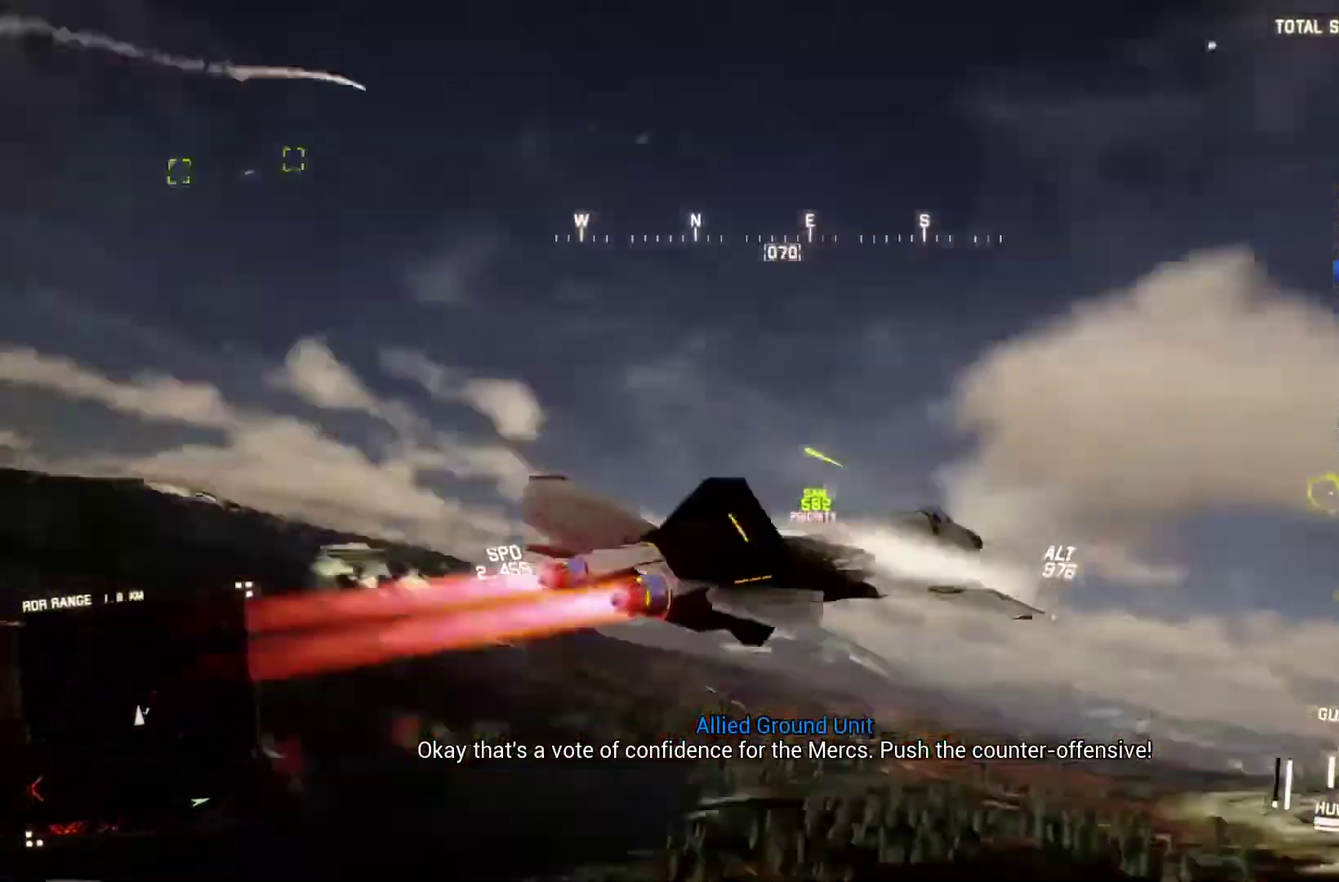
{"buttons": ["R2"], "left_stick": "down", "right_stick": "up-left", "events": [[33, "right_stick", "up-left"], [67, "left_stick", "down"]]}
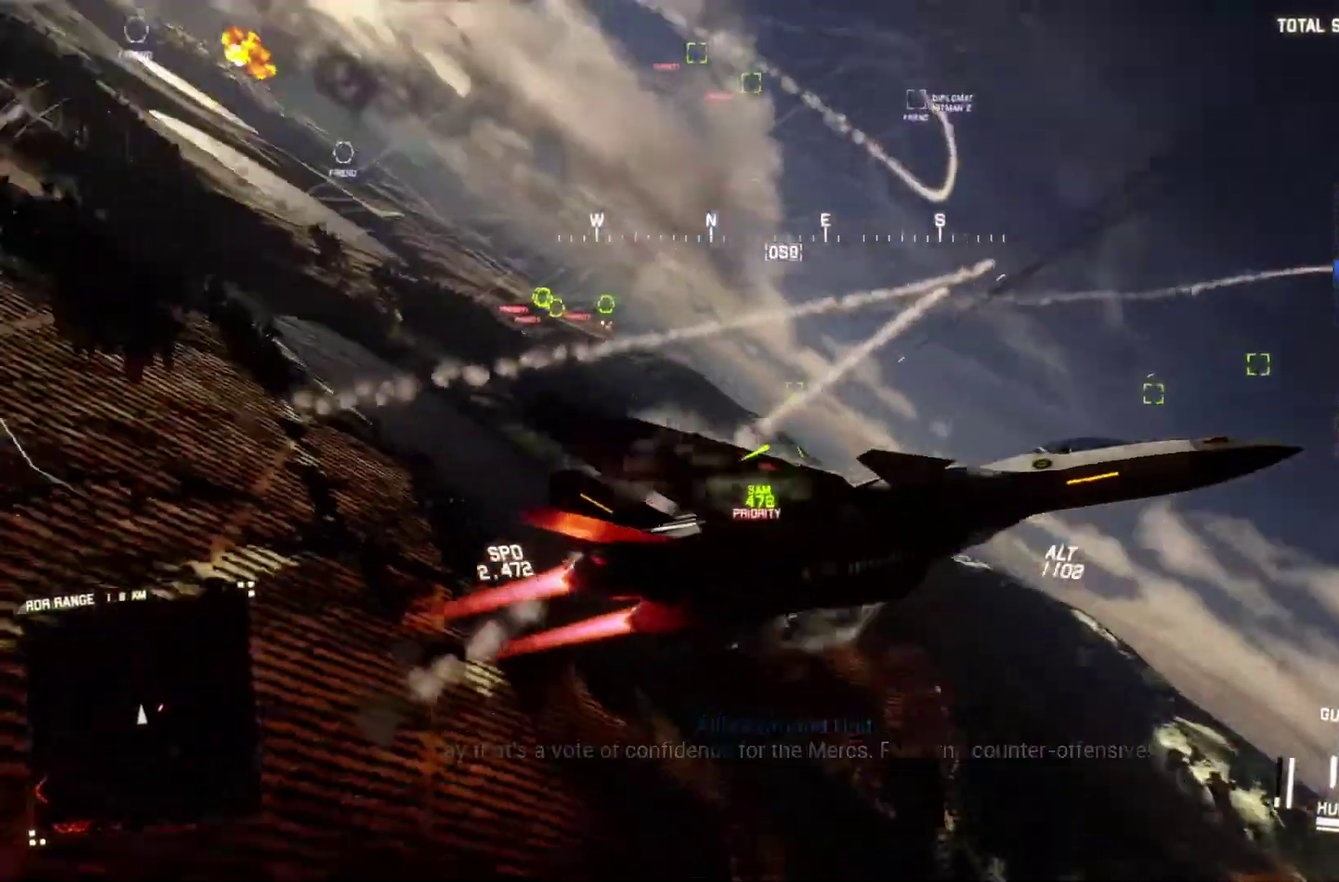
{"buttons": ["R2"], "left_stick": "down-left", "right_stick": "up-left", "events": [[200, "left_stick", "down-left"]]}
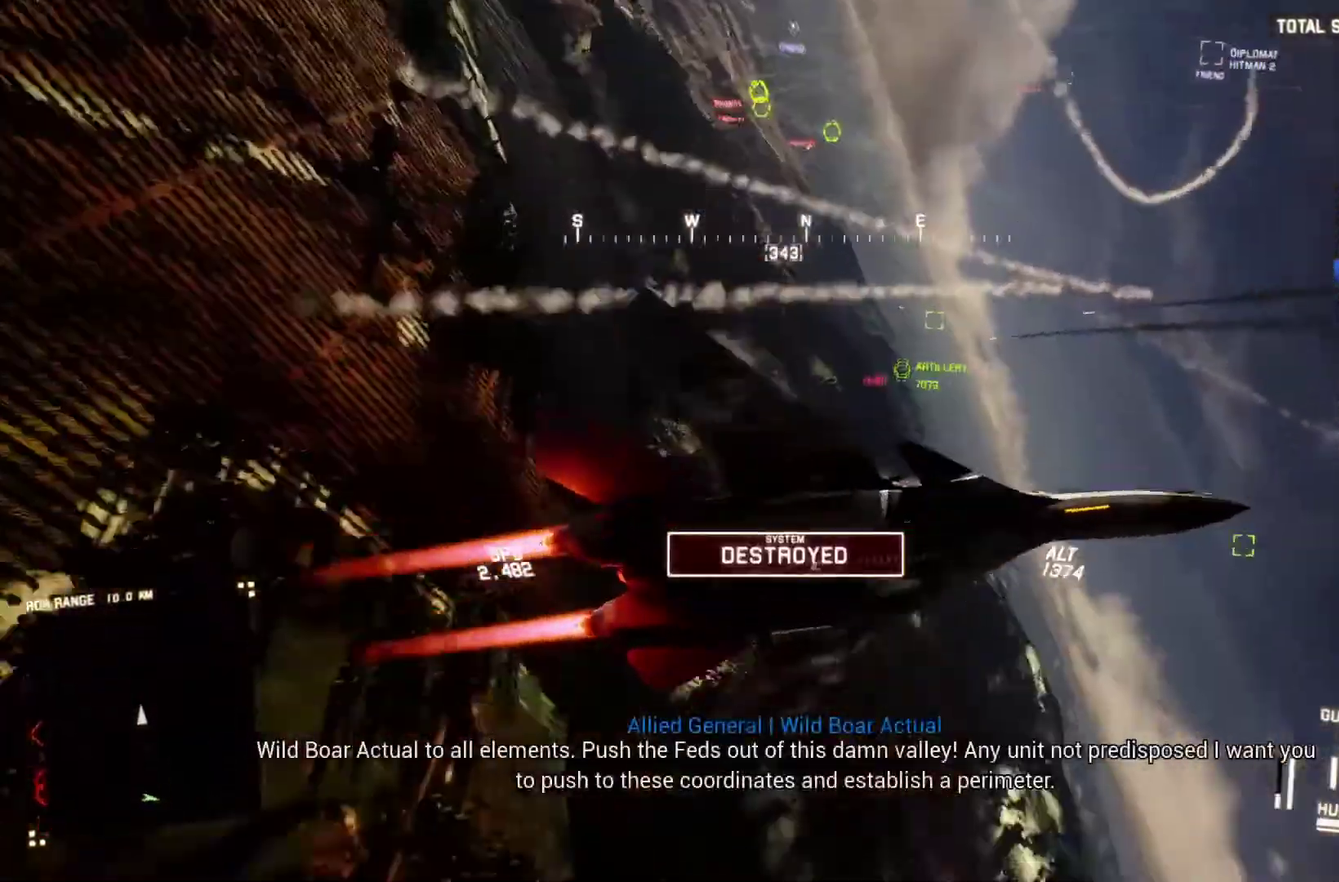
{"buttons": ["R2"], "left_stick": "down-right", "right_stick": "center", "events": [[200, "right_stick", "up"], [233, "left_stick", "down"], [400, "left_stick", "down-right"], [500, "right_stick", "center"]]}
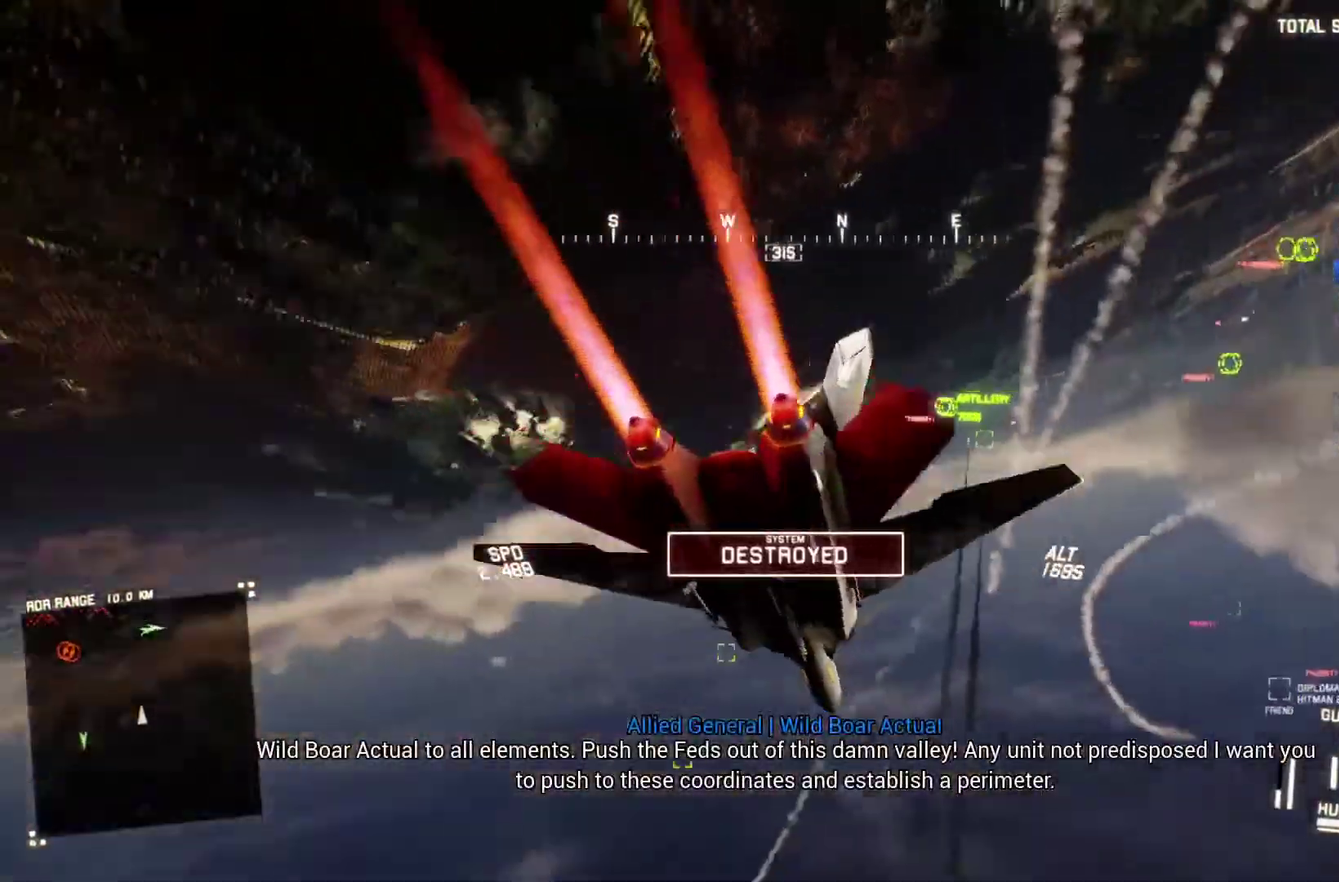
{"buttons": ["L1", "R2"], "left_stick": "right", "right_stick": "center", "events": [[67, "left_stick", "down"], [300, "left_stick", "down-right"], [433, "L1", "down"], [467, "left_stick", "right"]]}